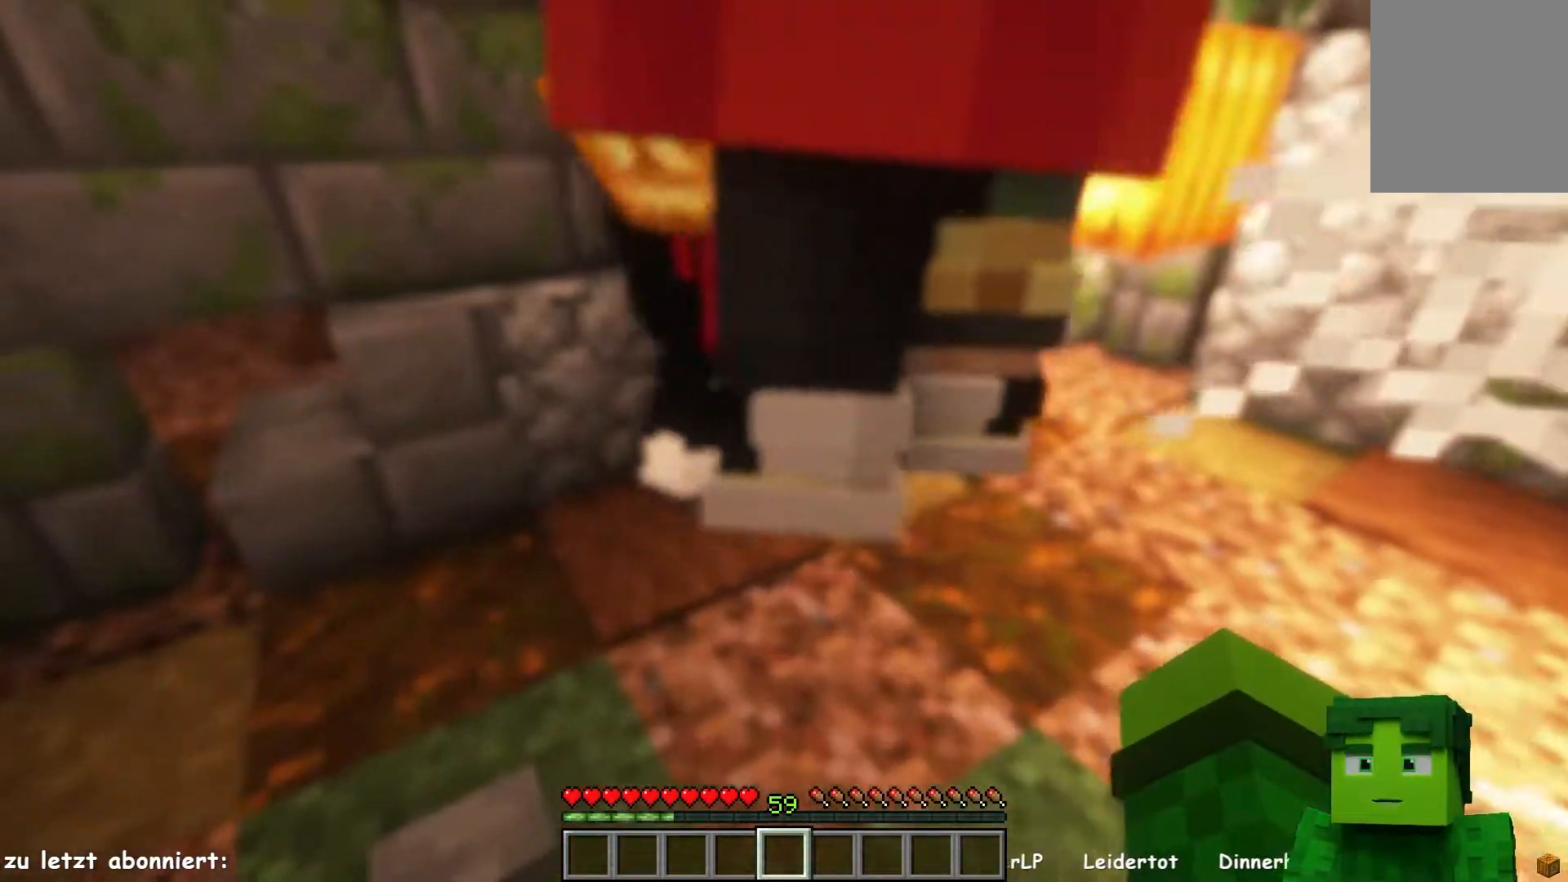
Gameplay with keyboard and mouse; each line is a JSON object with the keys and mouse buttons held at the frame after it. "events" lists presses ("down") and releases ("up") of "a", "d", "s", "w", "mouse_left" and "mouse_right" between this image and that frame as [ms after this image, input, new state], when the widget could be followed in between. "mouse_left", "mouse_right" = the "left", "right" buttons of the "mouse" list. No other keys are recorded. Fast repeated clicks can show as one long hold. Mouse movement is not recorded.
{"keys": ["a", "w"], "mouse": [], "events": [[317, "w", "down"], [333, "a", "down"]]}
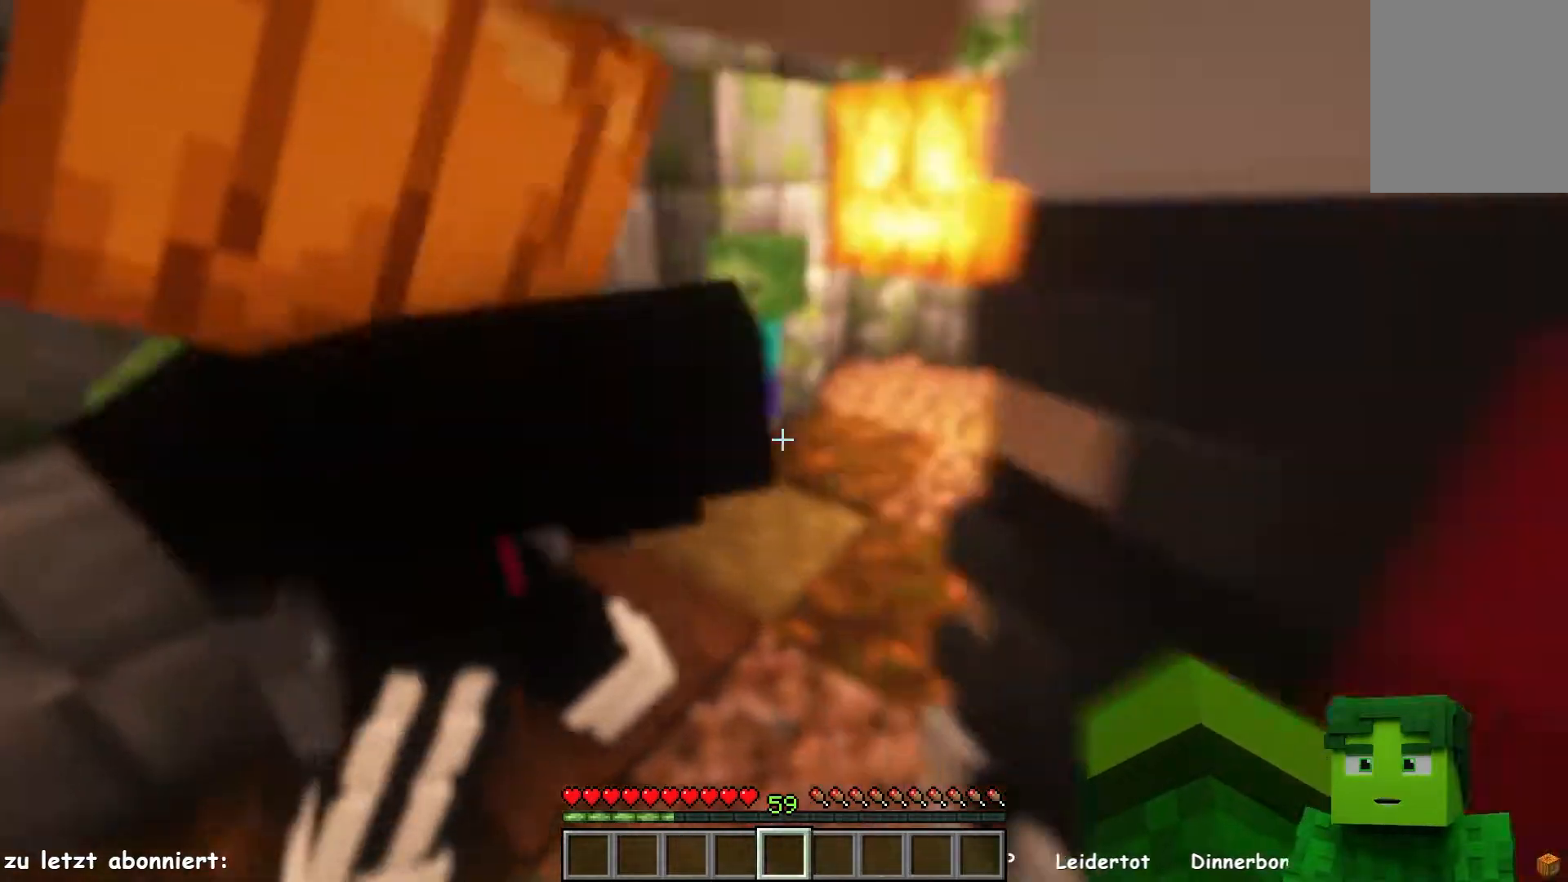
{"keys": ["w"], "mouse": [], "events": [[83, "a", "up"], [133, "w", "up"], [183, "mouse_left", "down"], [283, "mouse_left", "up"], [350, "mouse_left", "down"], [450, "w", "down"], [483, "mouse_left", "up"]]}
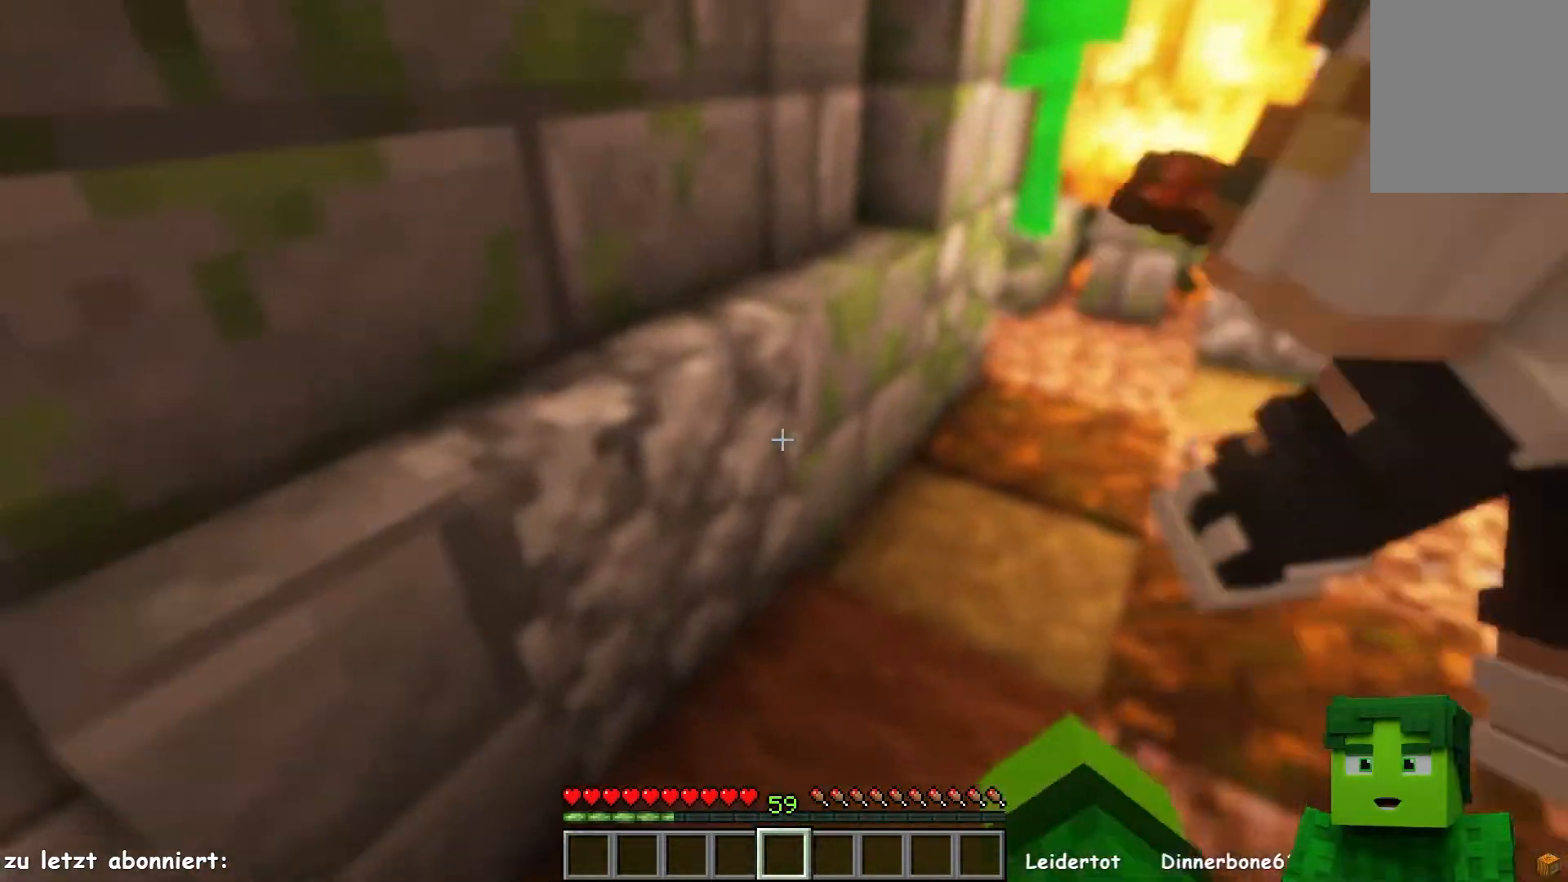
{"keys": [], "mouse": ["left"], "events": [[50, "mouse_left", "down"], [333, "mouse_left", "up"], [400, "mouse_left", "down"], [467, "w", "up"]]}
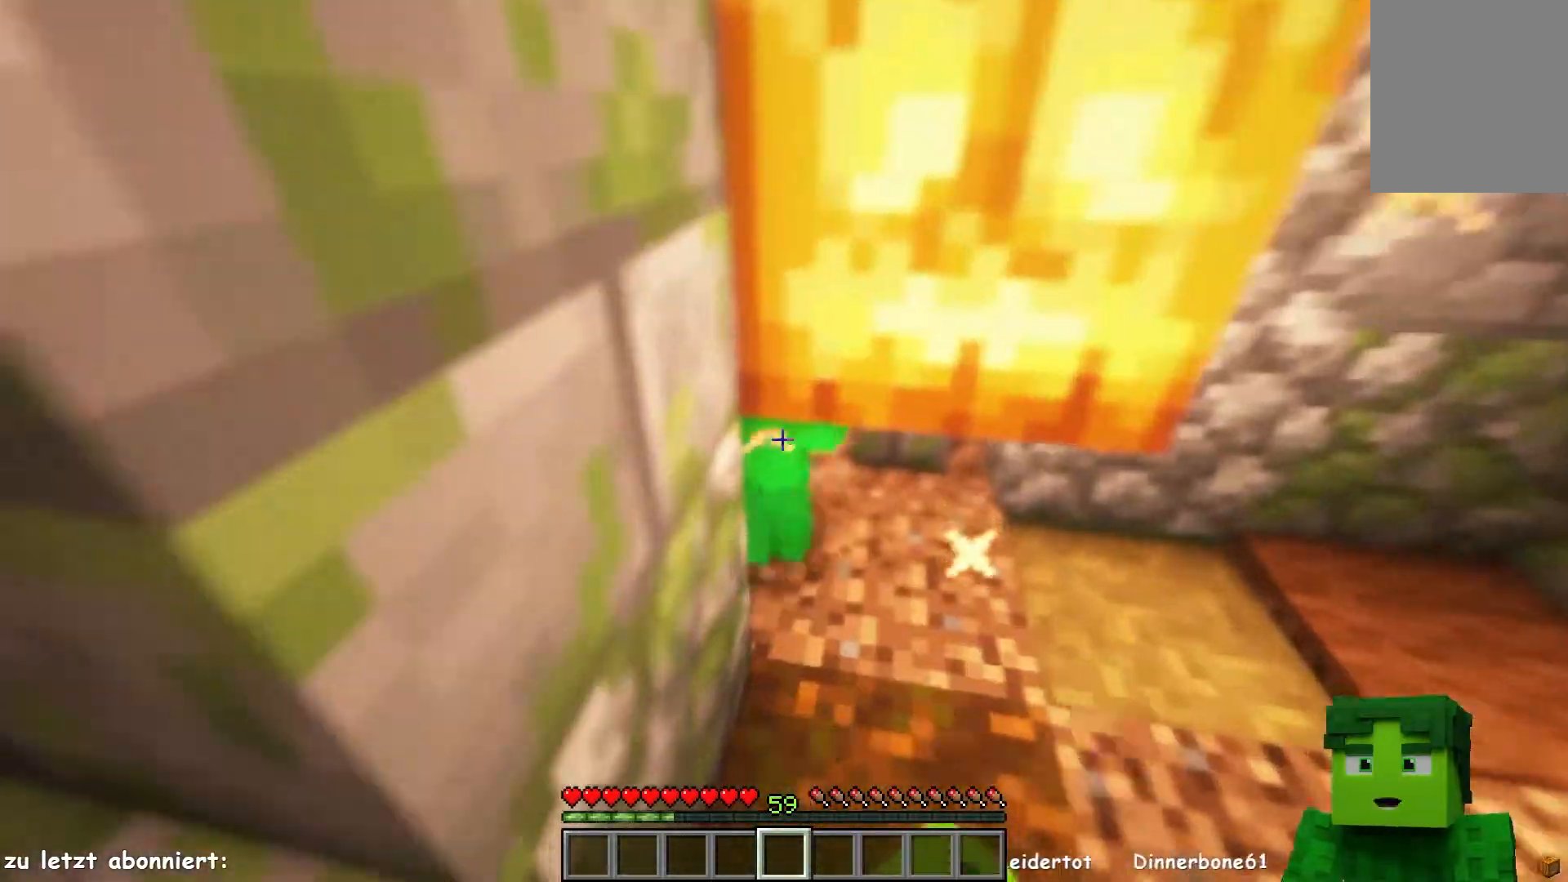
{"keys": [], "mouse": ["left"], "events": [[133, "s", "down"], [333, "s", "up"]]}
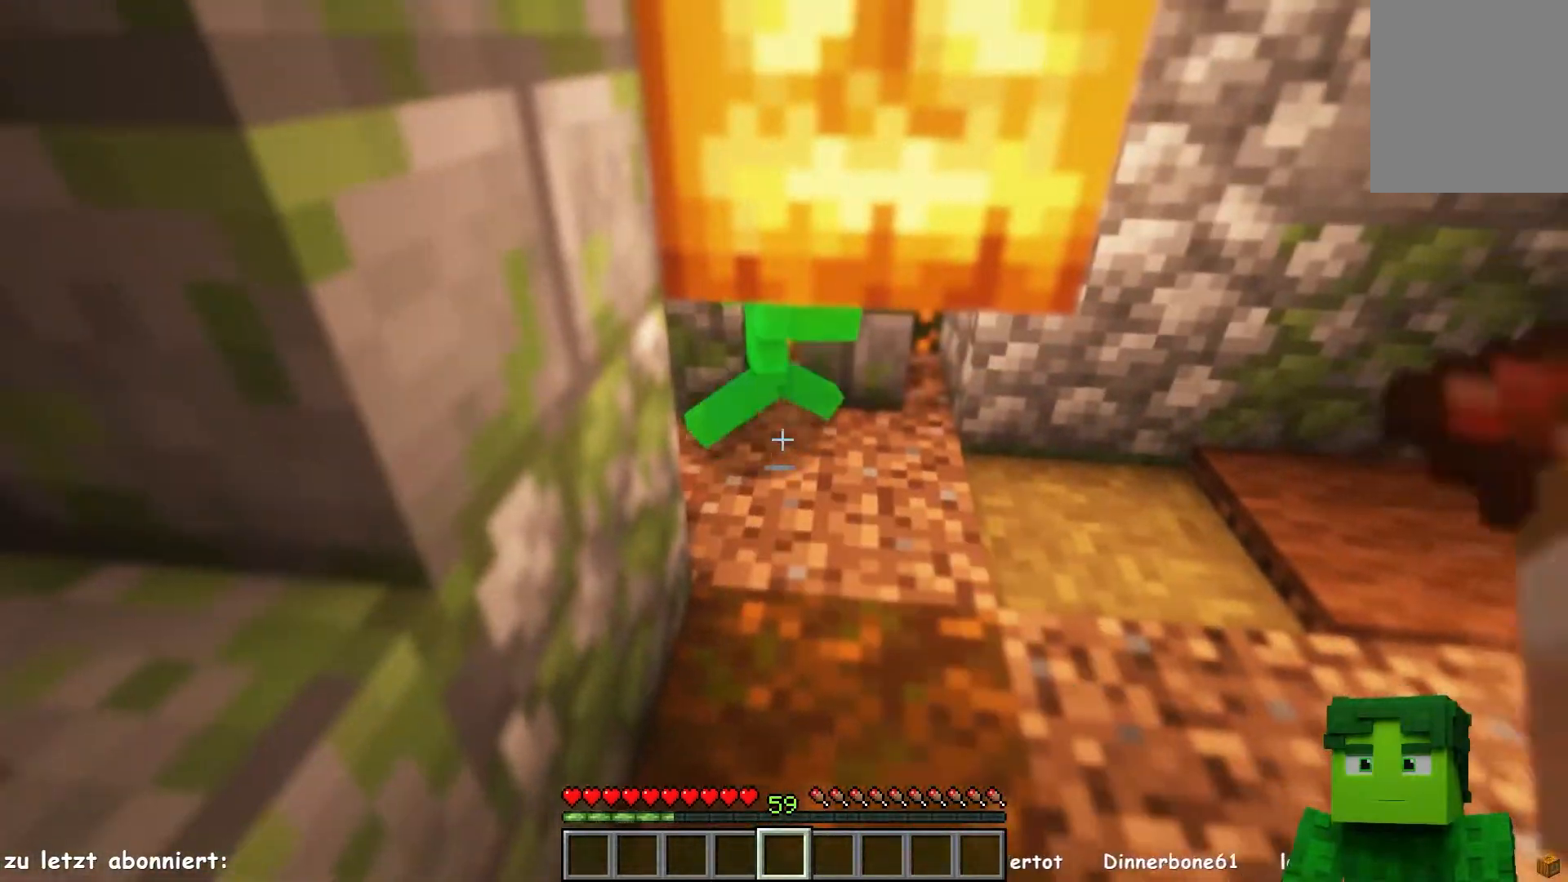
{"keys": [], "mouse": ["left"], "events": [[17, "w", "down"], [133, "w", "up"]]}
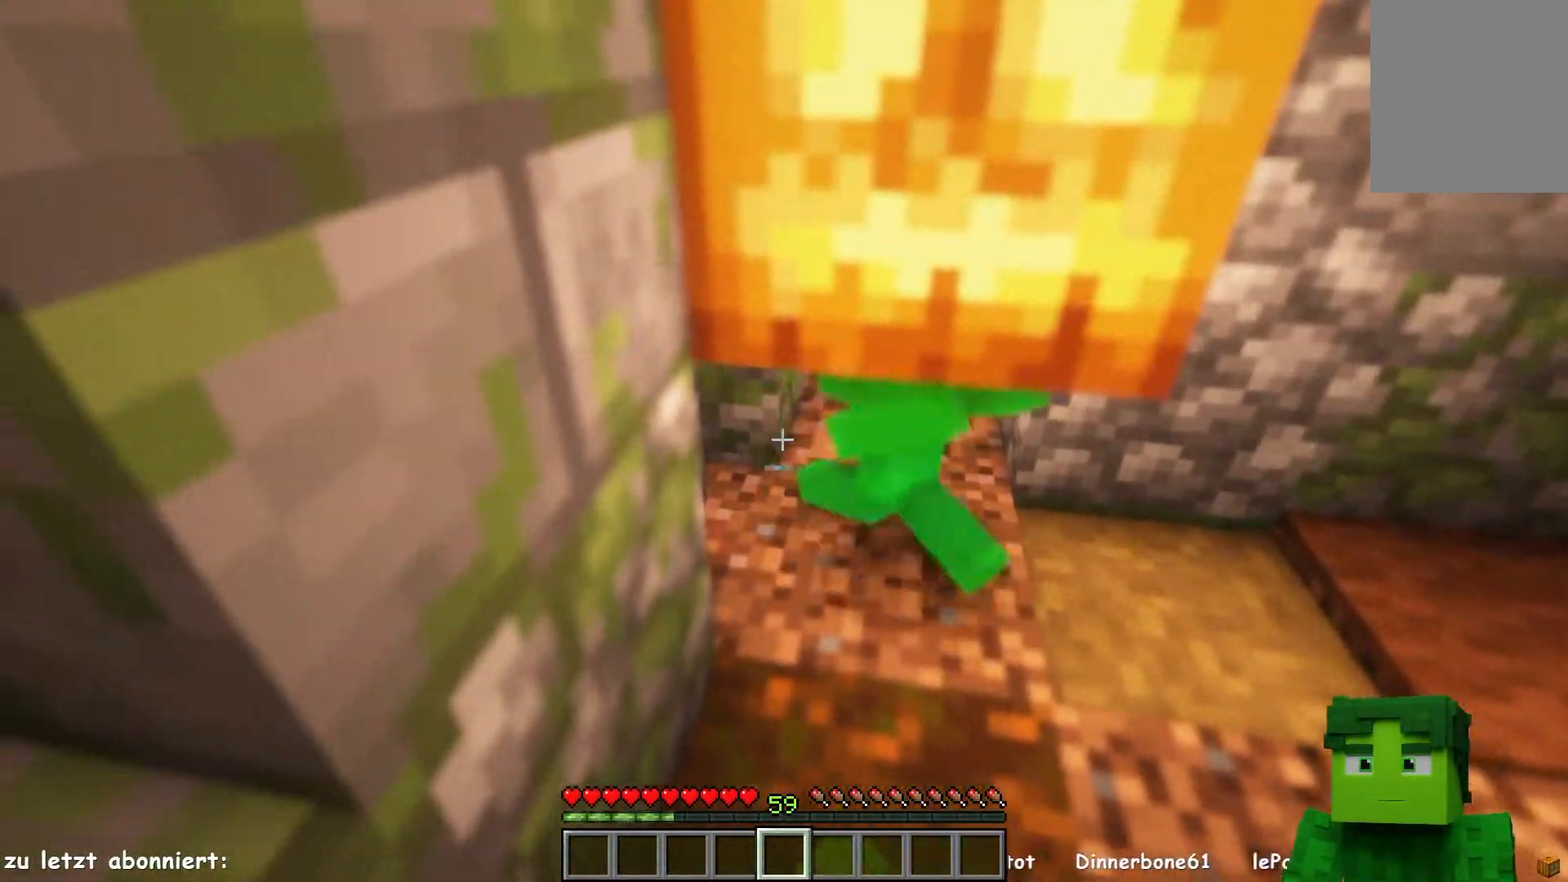
{"keys": [], "mouse": ["left"], "events": [[17, "mouse_left", "up"], [100, "mouse_left", "down"], [233, "mouse_left", "up"], [350, "mouse_left", "down"]]}
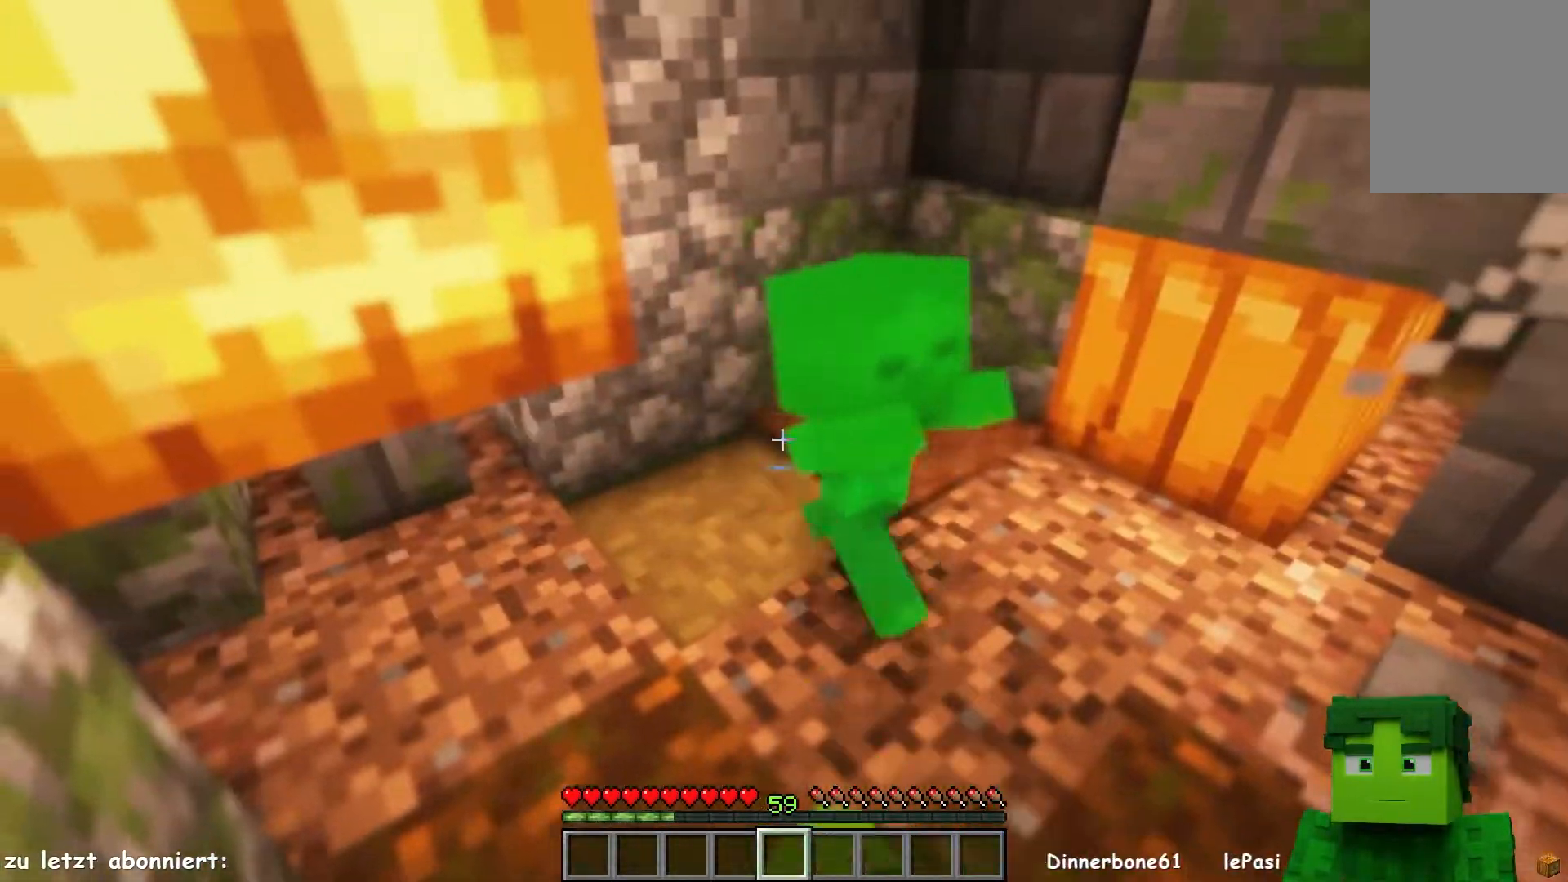
{"keys": [], "mouse": ["left", "right"], "events": [[367, "mouse_left", "up"], [400, "mouse_left", "down"], [400, "mouse_right", "down"]]}
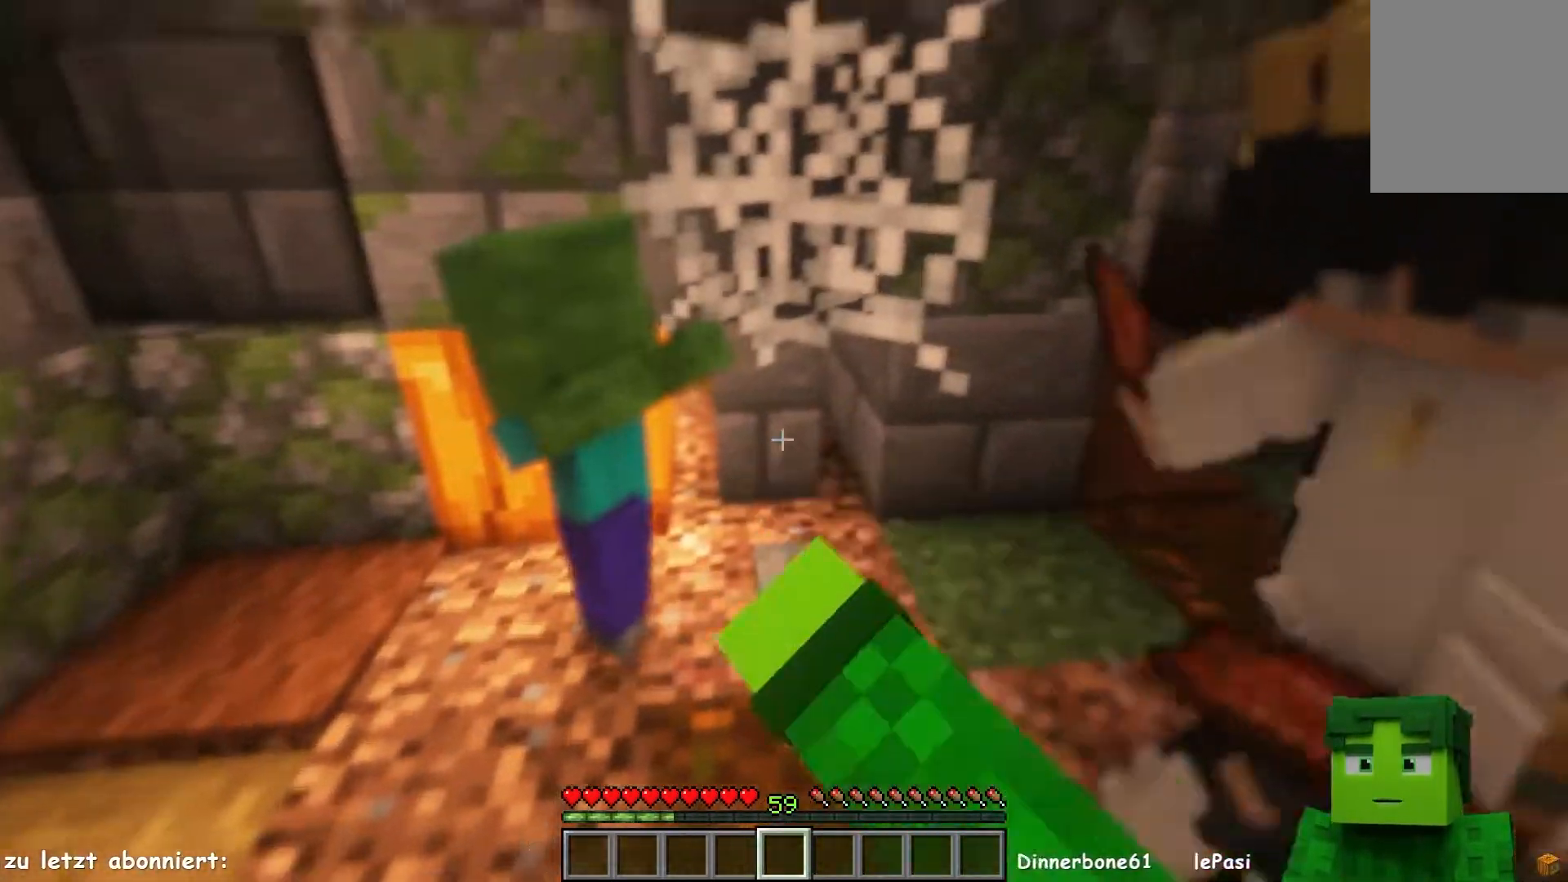
{"keys": [], "mouse": ["left"], "events": [[17, "mouse_right", "up"]]}
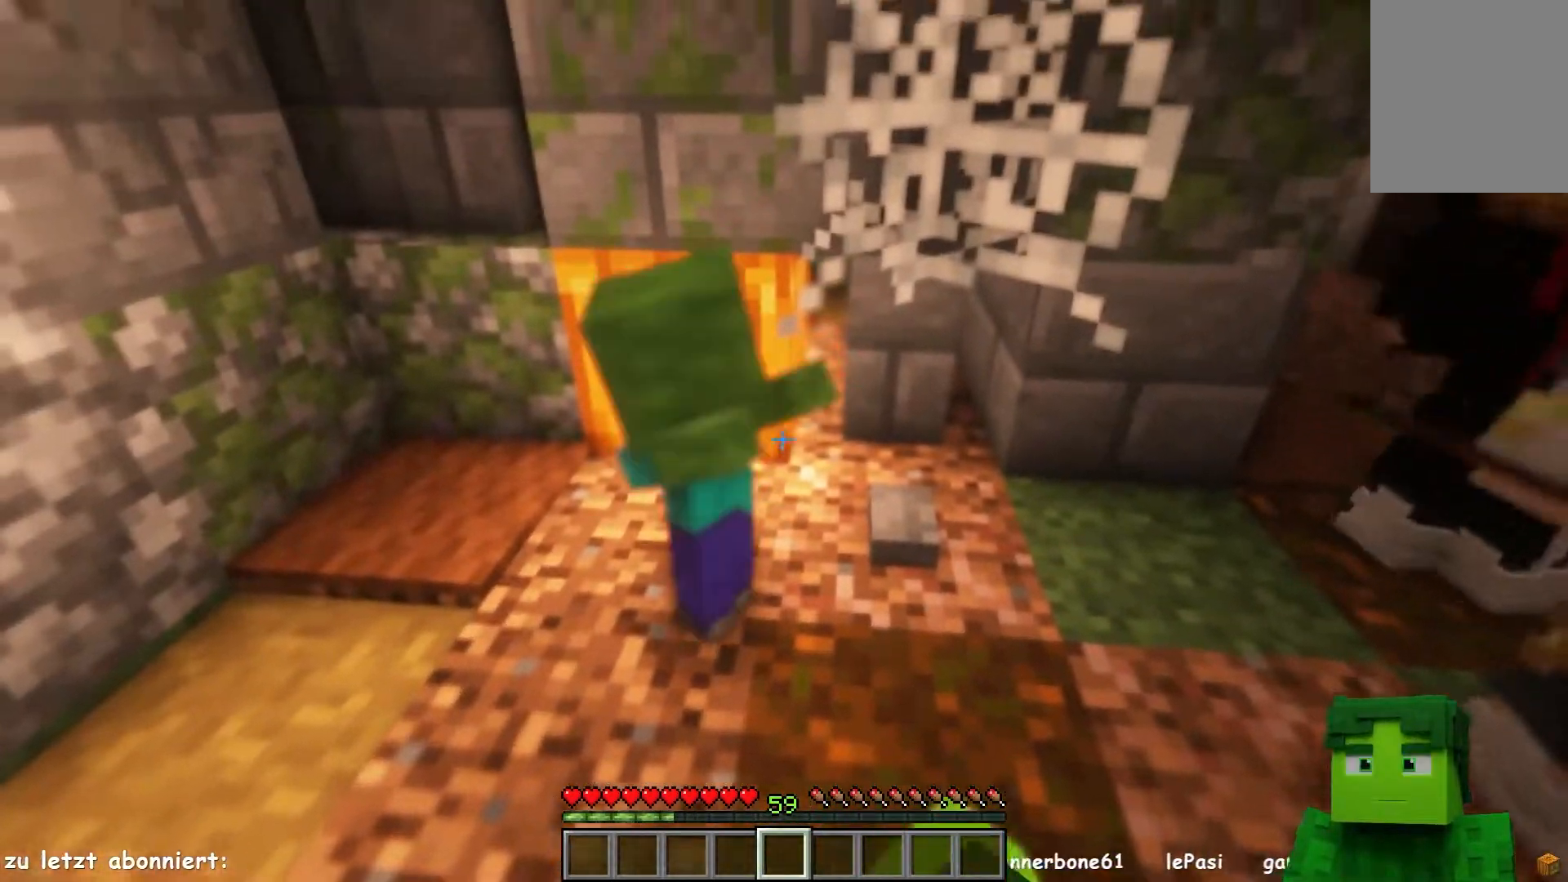
{"keys": [], "mouse": ["left"], "events": []}
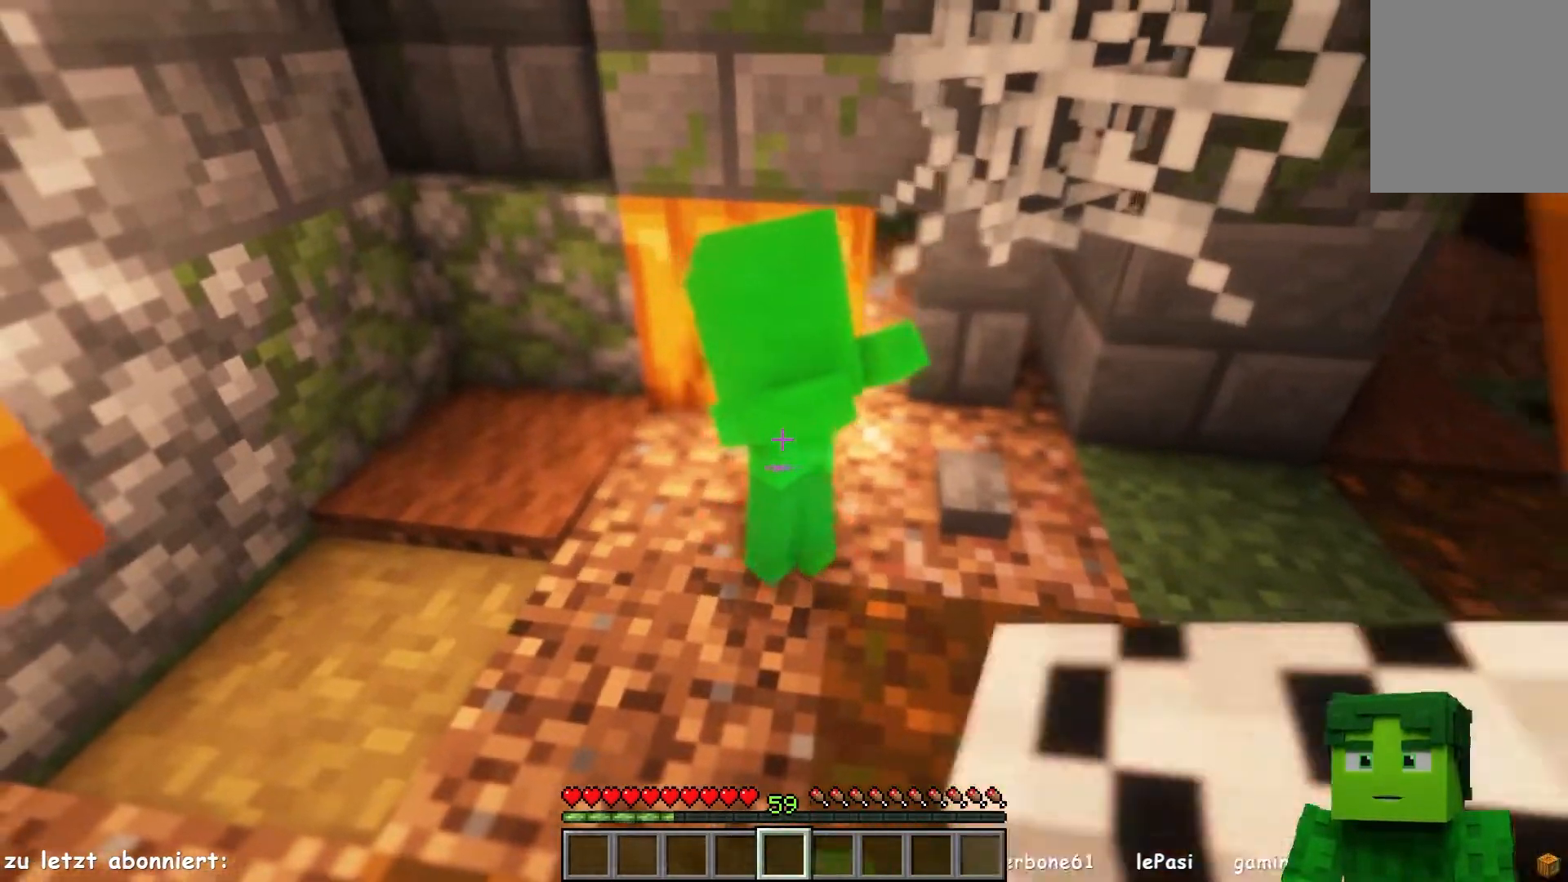
{"keys": [], "mouse": ["left"], "events": []}
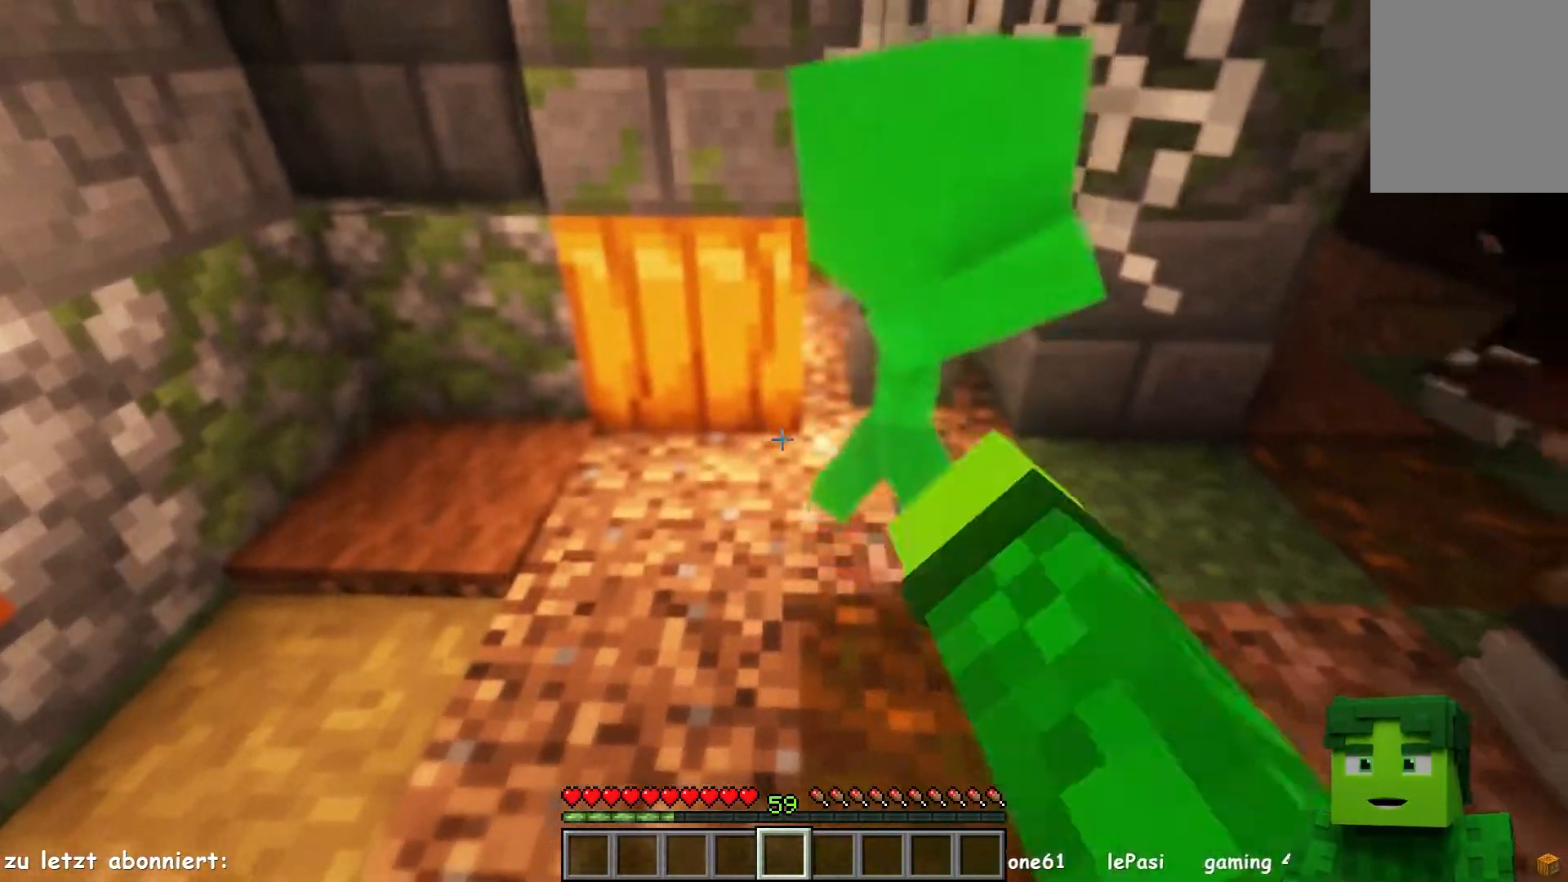
{"keys": [], "mouse": ["left"], "events": []}
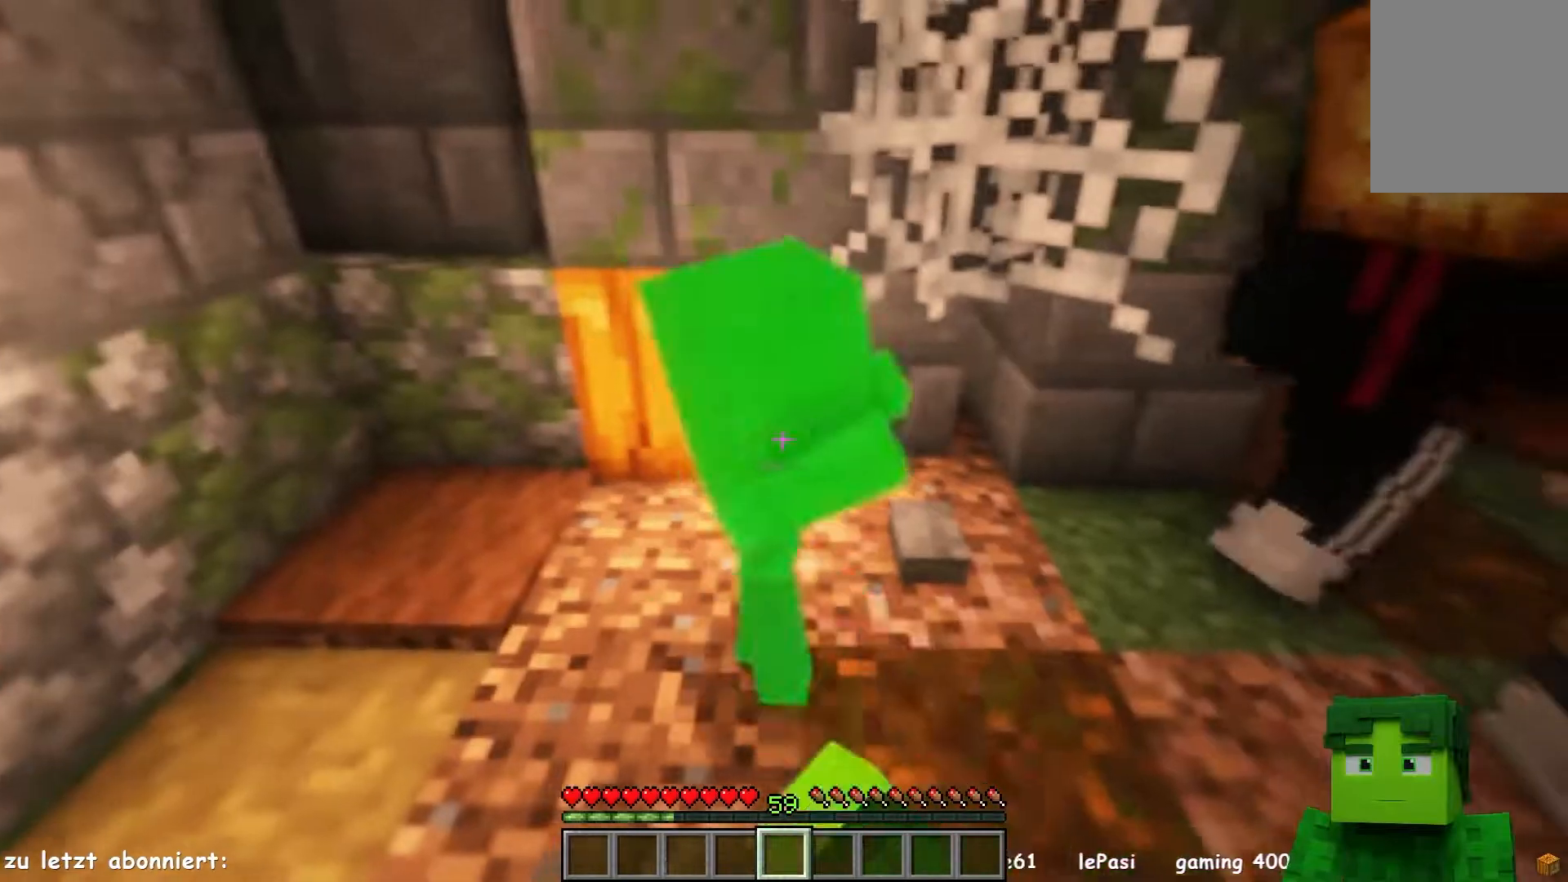
{"keys": [], "mouse": ["left"], "events": []}
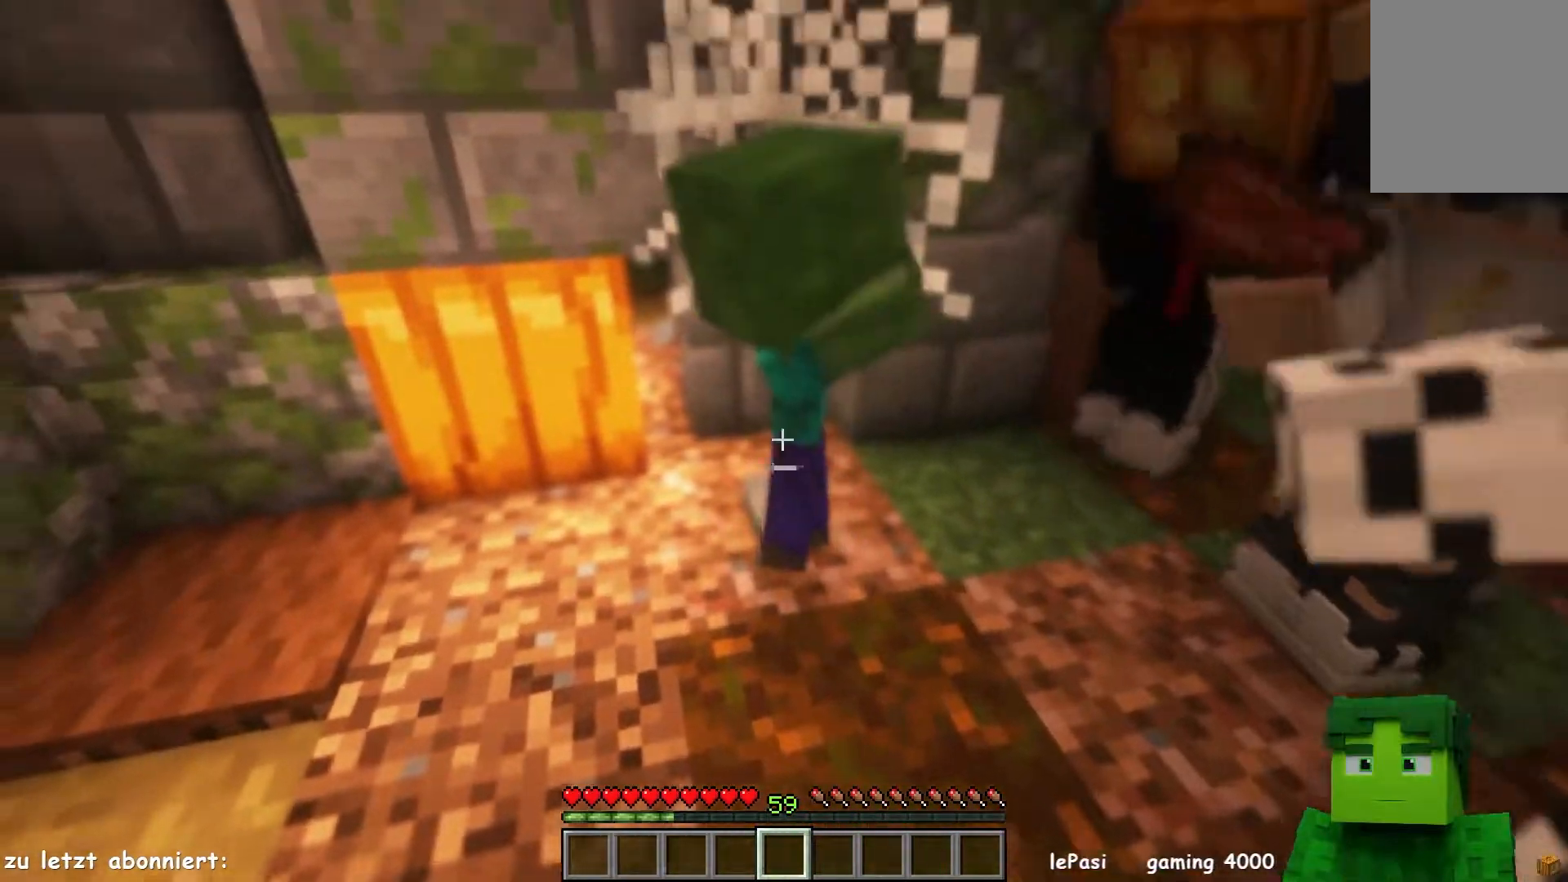
{"keys": [], "mouse": ["left"], "events": [[17, "mouse_left", "up"], [67, "mouse_left", "down"]]}
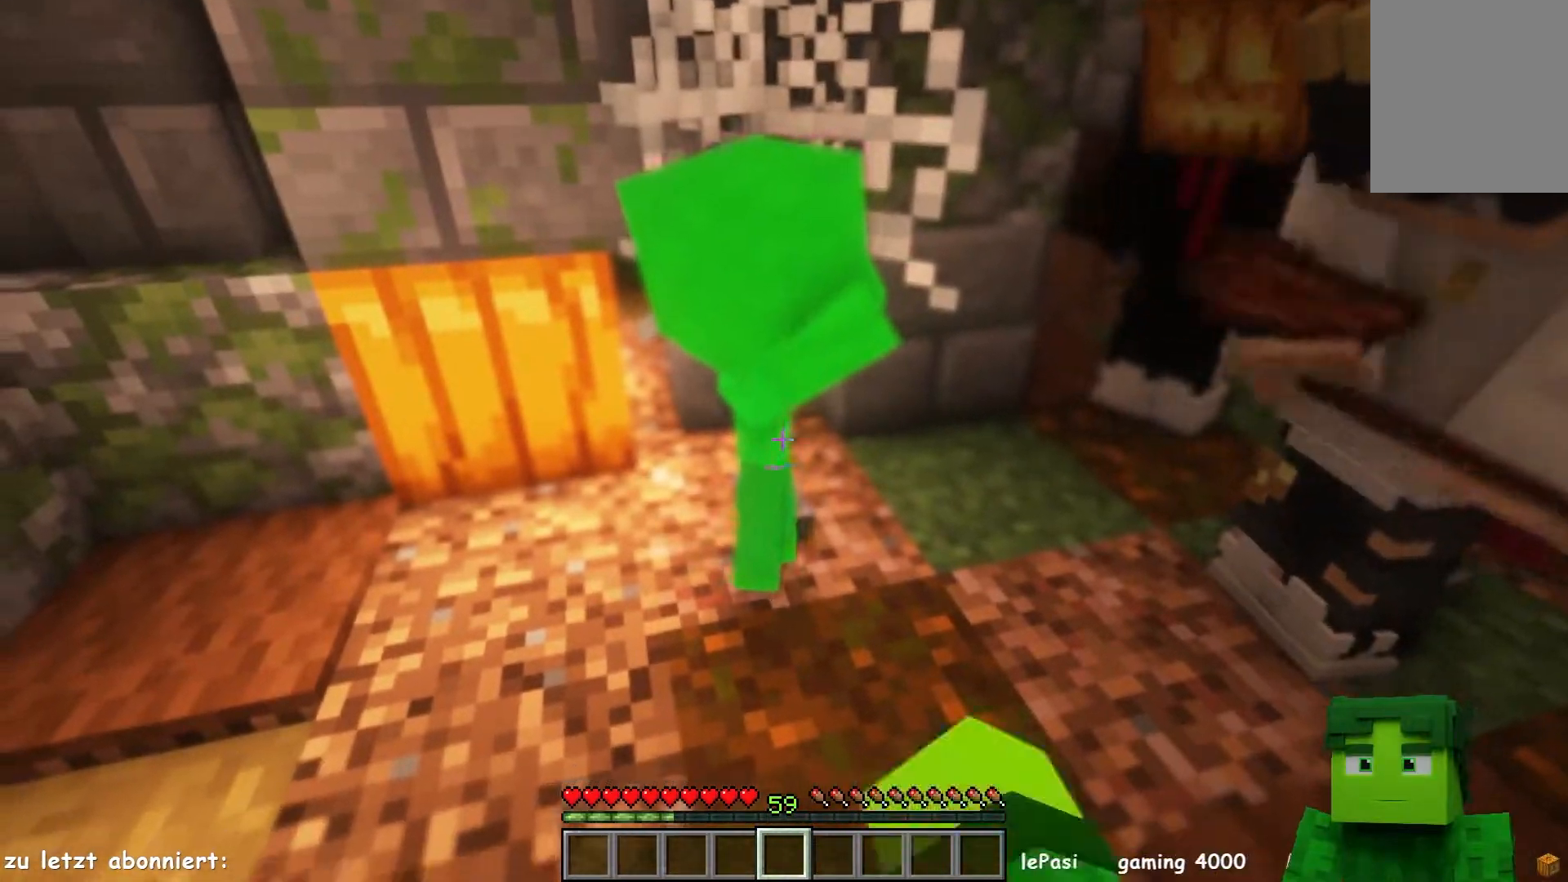
{"keys": [], "mouse": ["left"], "events": [[250, "mouse_left", "up"], [333, "mouse_left", "down"]]}
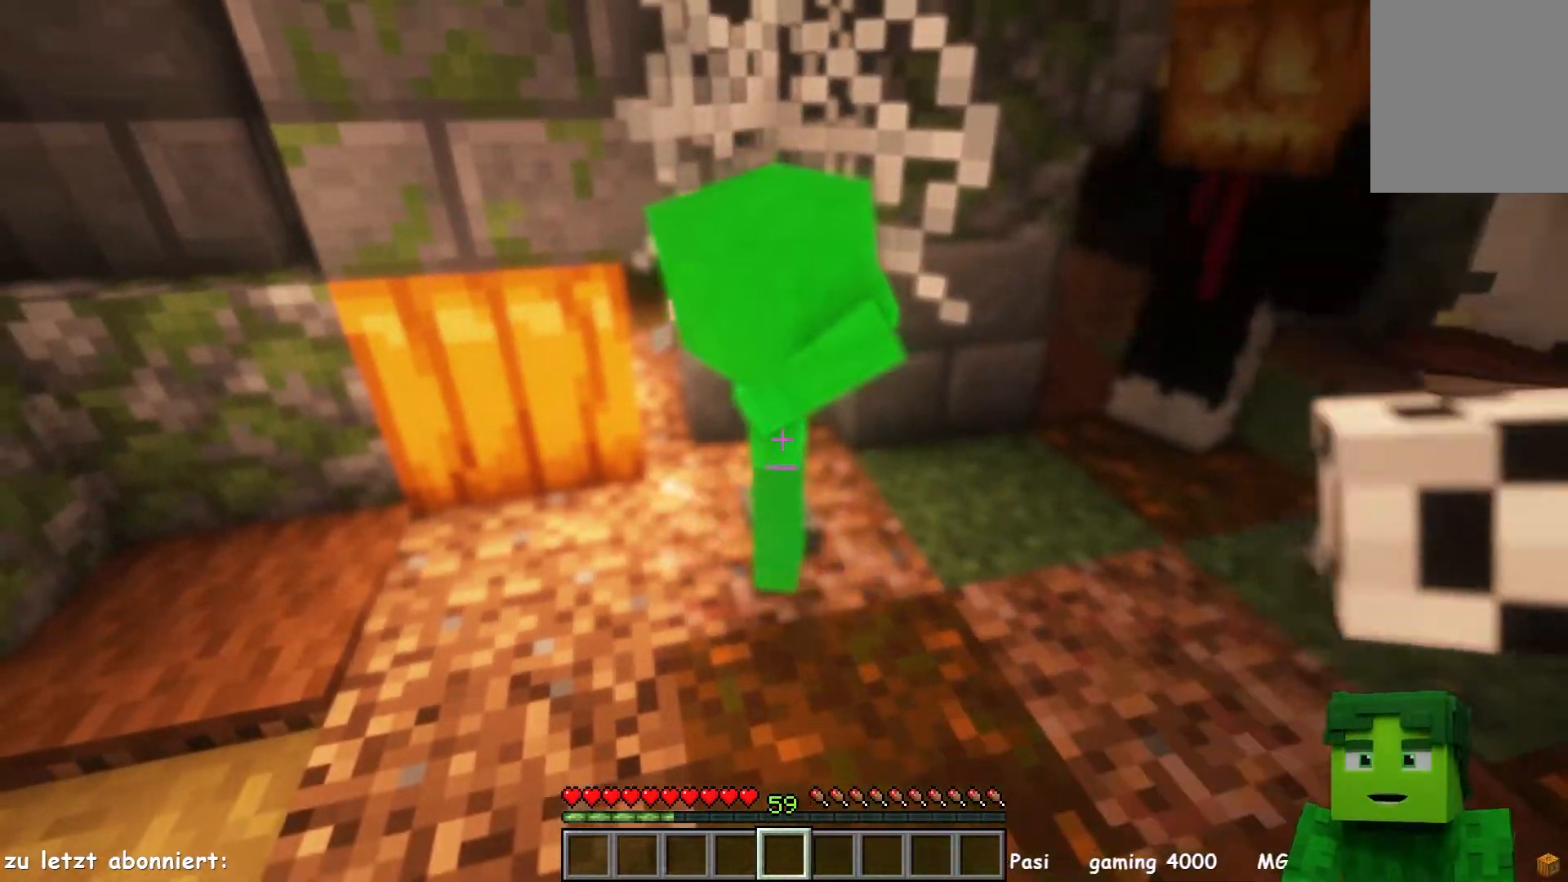
{"keys": [], "mouse": [], "events": [[483, "mouse_left", "up"]]}
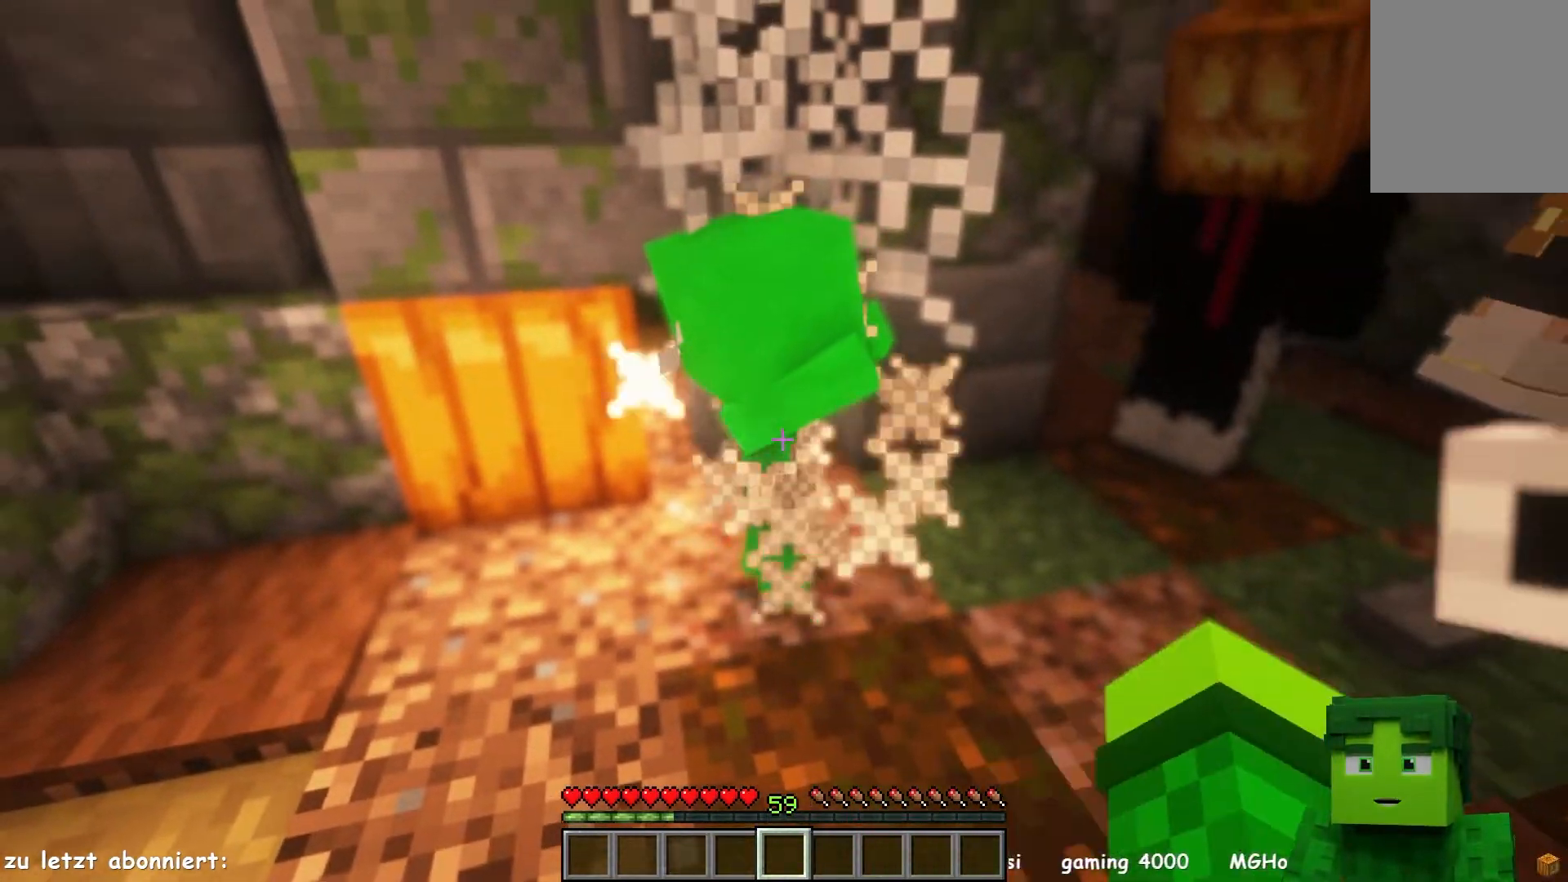
{"keys": [], "mouse": ["left"], "events": [[100, "mouse_left", "down"]]}
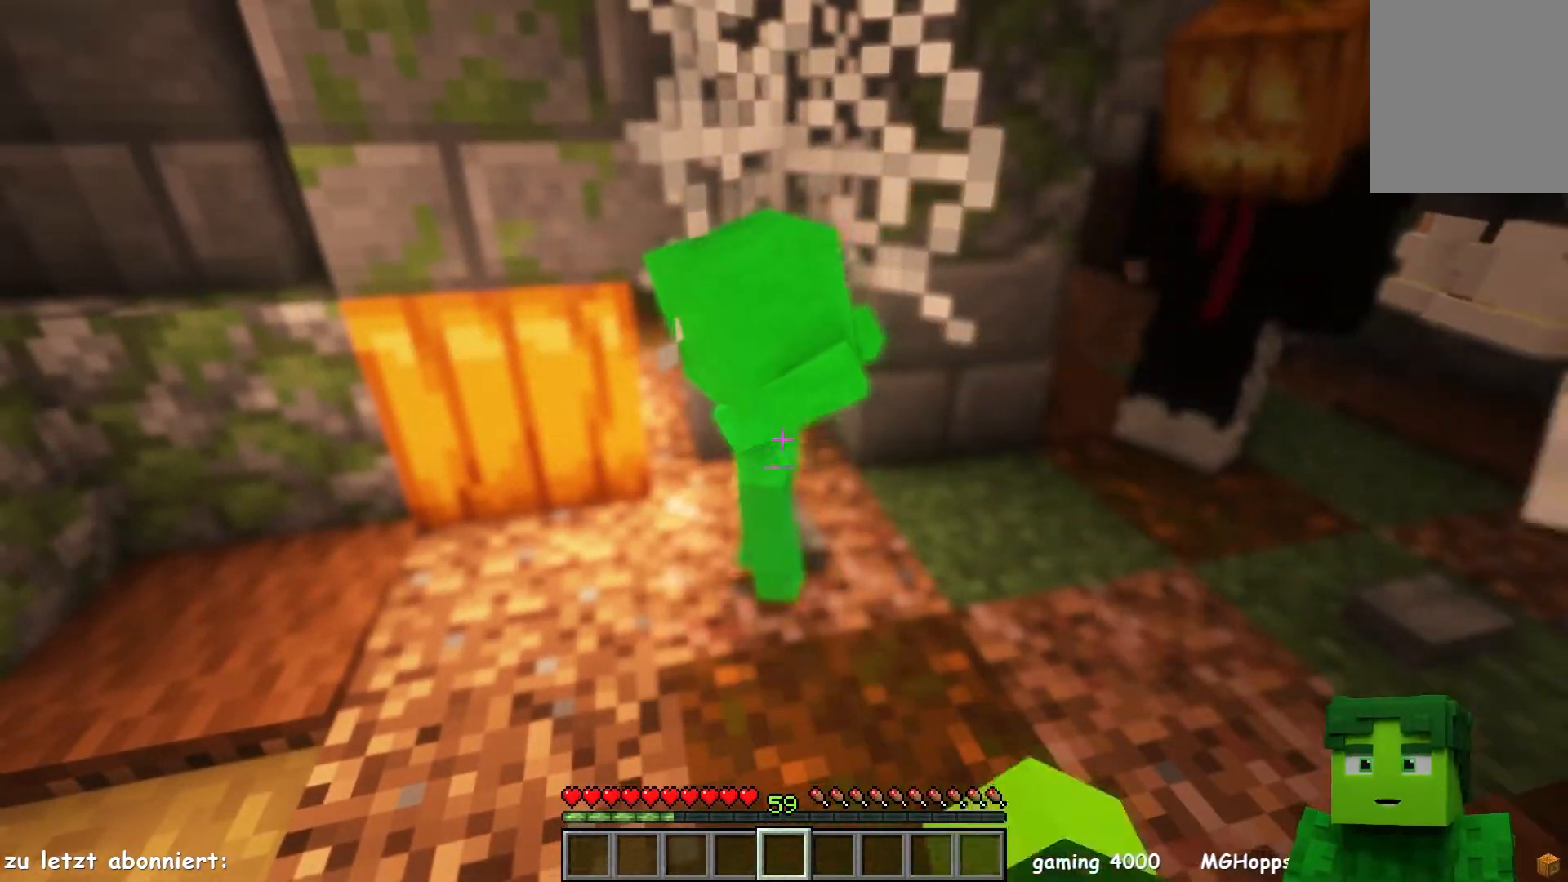
{"keys": [], "mouse": [], "events": [[67, "mouse_left", "up"], [100, "mouse_left", "down"], [383, "mouse_left", "up"]]}
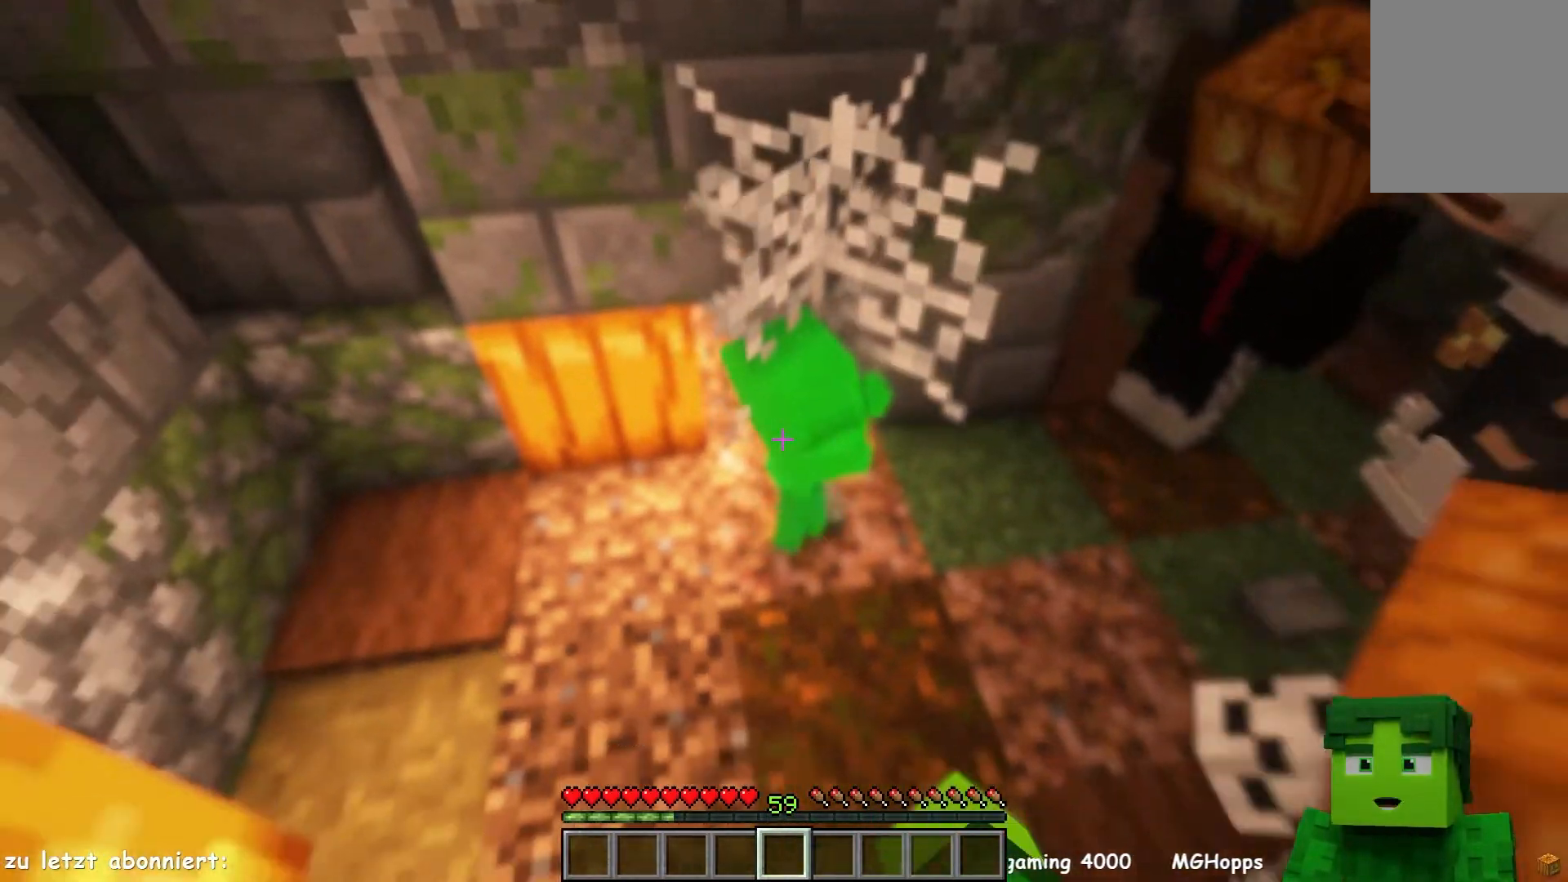
{"keys": ["a", "w"], "mouse": [], "events": [[217, "mouse_left", "down"], [283, "mouse_left", "up"], [283, "w", "down"], [450, "a", "down"]]}
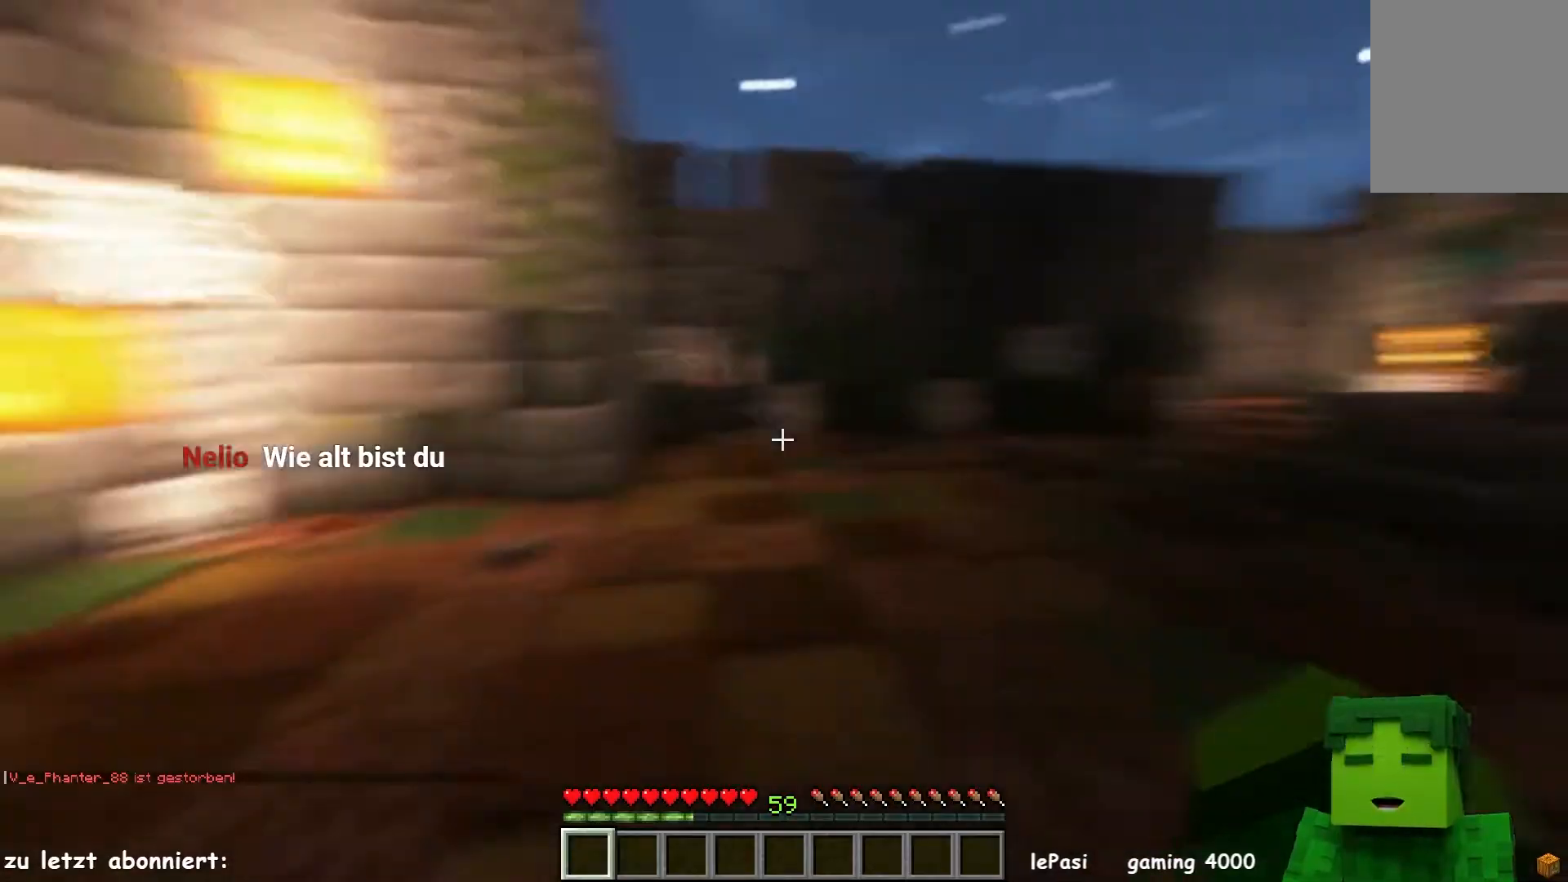
{"keys": ["w"], "mouse": [], "events": [[167, "a", "up"]]}
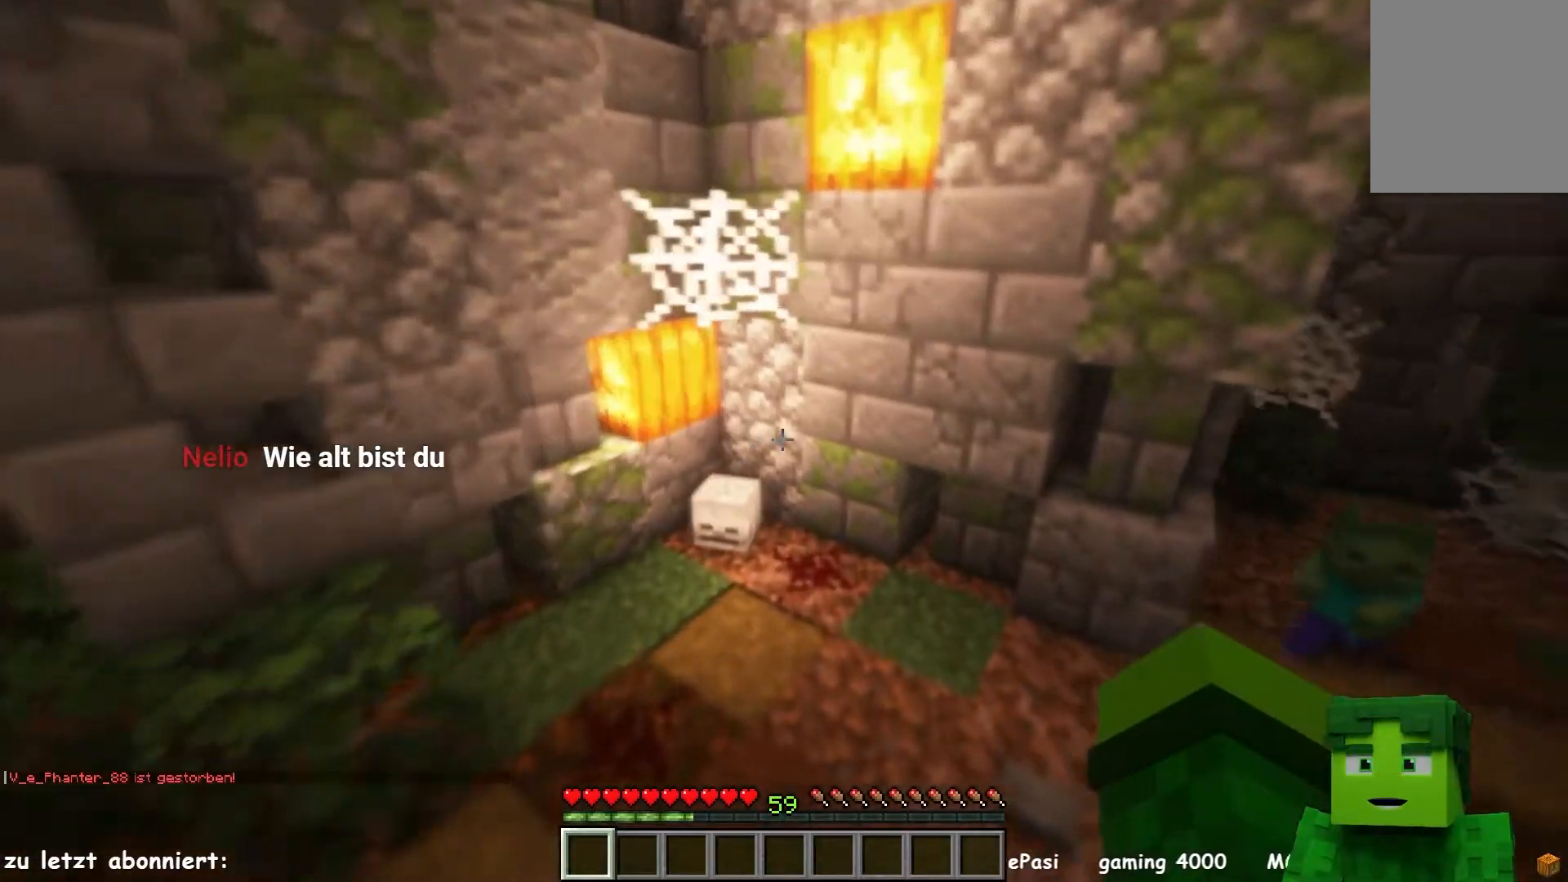
{"keys": ["d"], "mouse": ["left"], "events": [[67, "a", "down"], [217, "d", "down"], [233, "a", "up"], [250, "mouse_left", "down"], [417, "w", "up"]]}
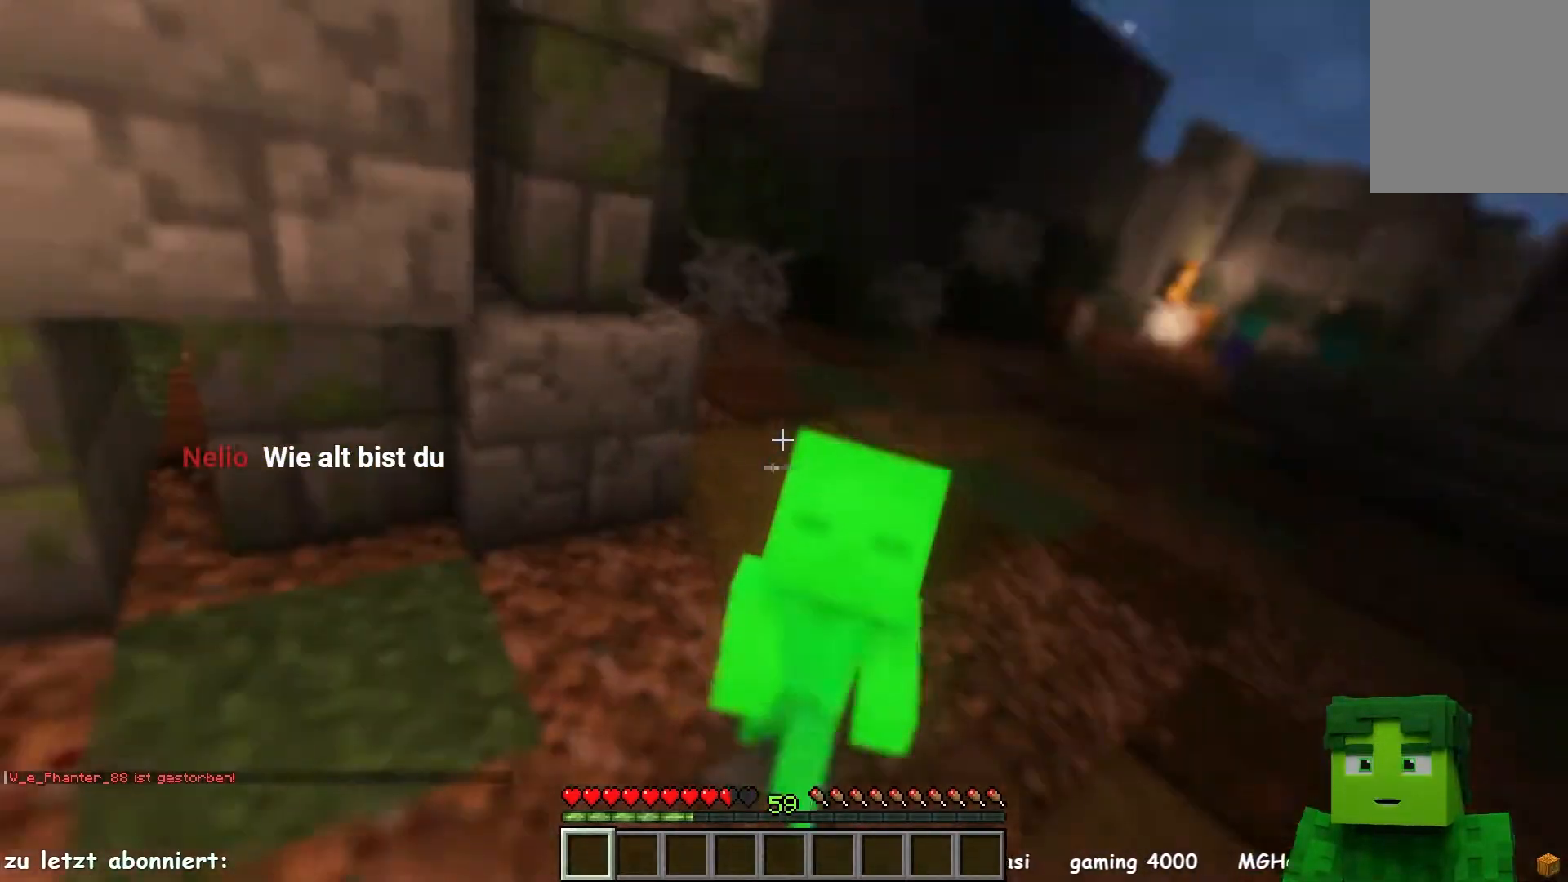
{"keys": ["d", "w"], "mouse": [], "events": [[217, "w", "down"], [267, "mouse_left", "up"]]}
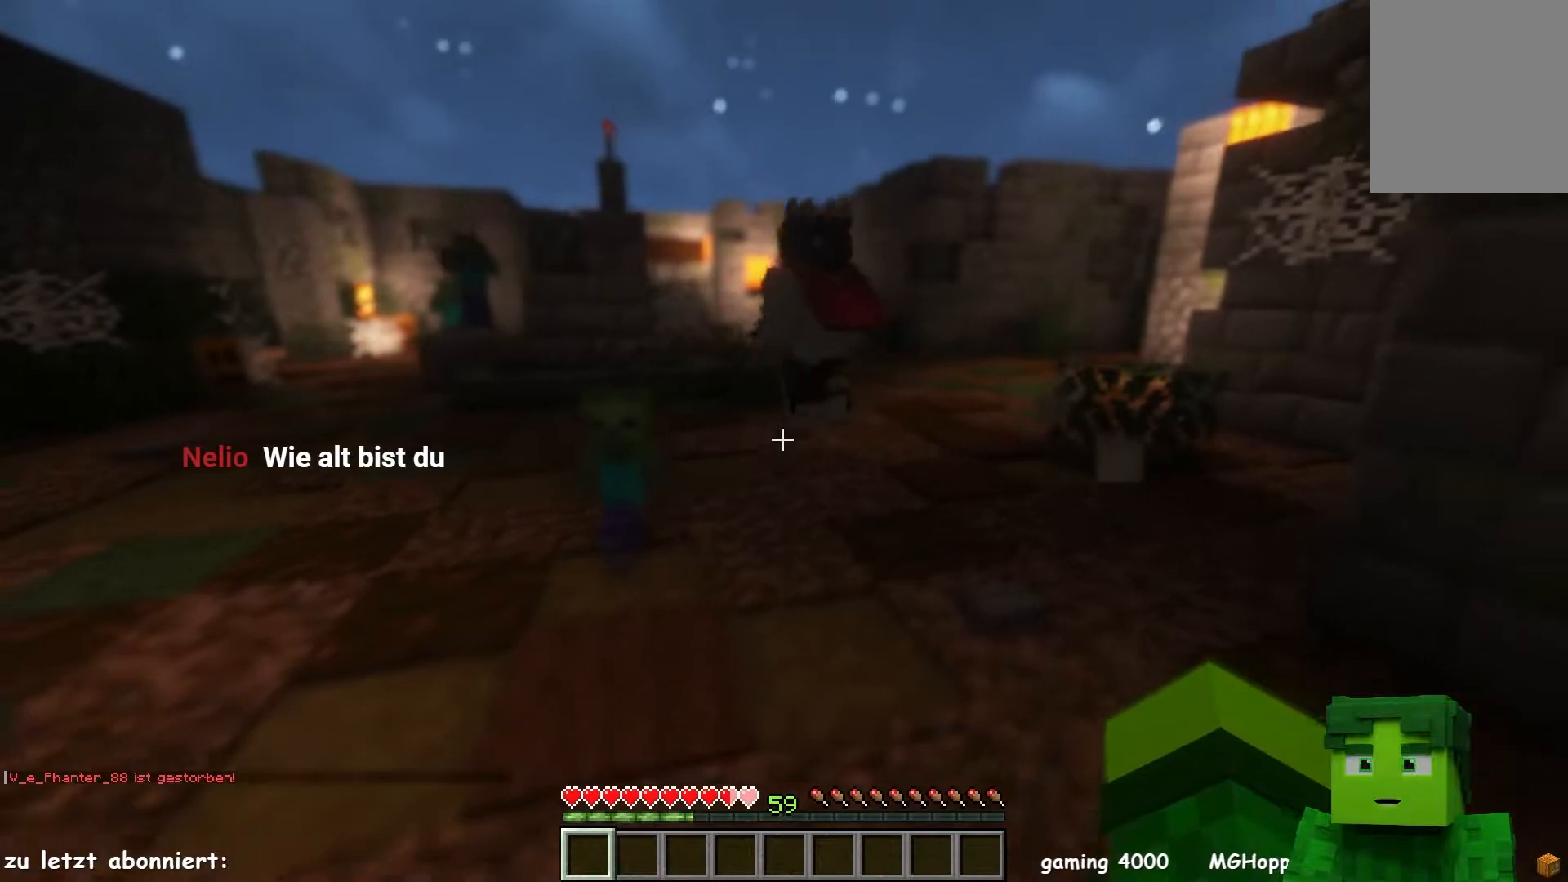
{"keys": ["d", "w"], "mouse": [], "events": [[67, "mouse_left", "down"], [483, "mouse_left", "up"]]}
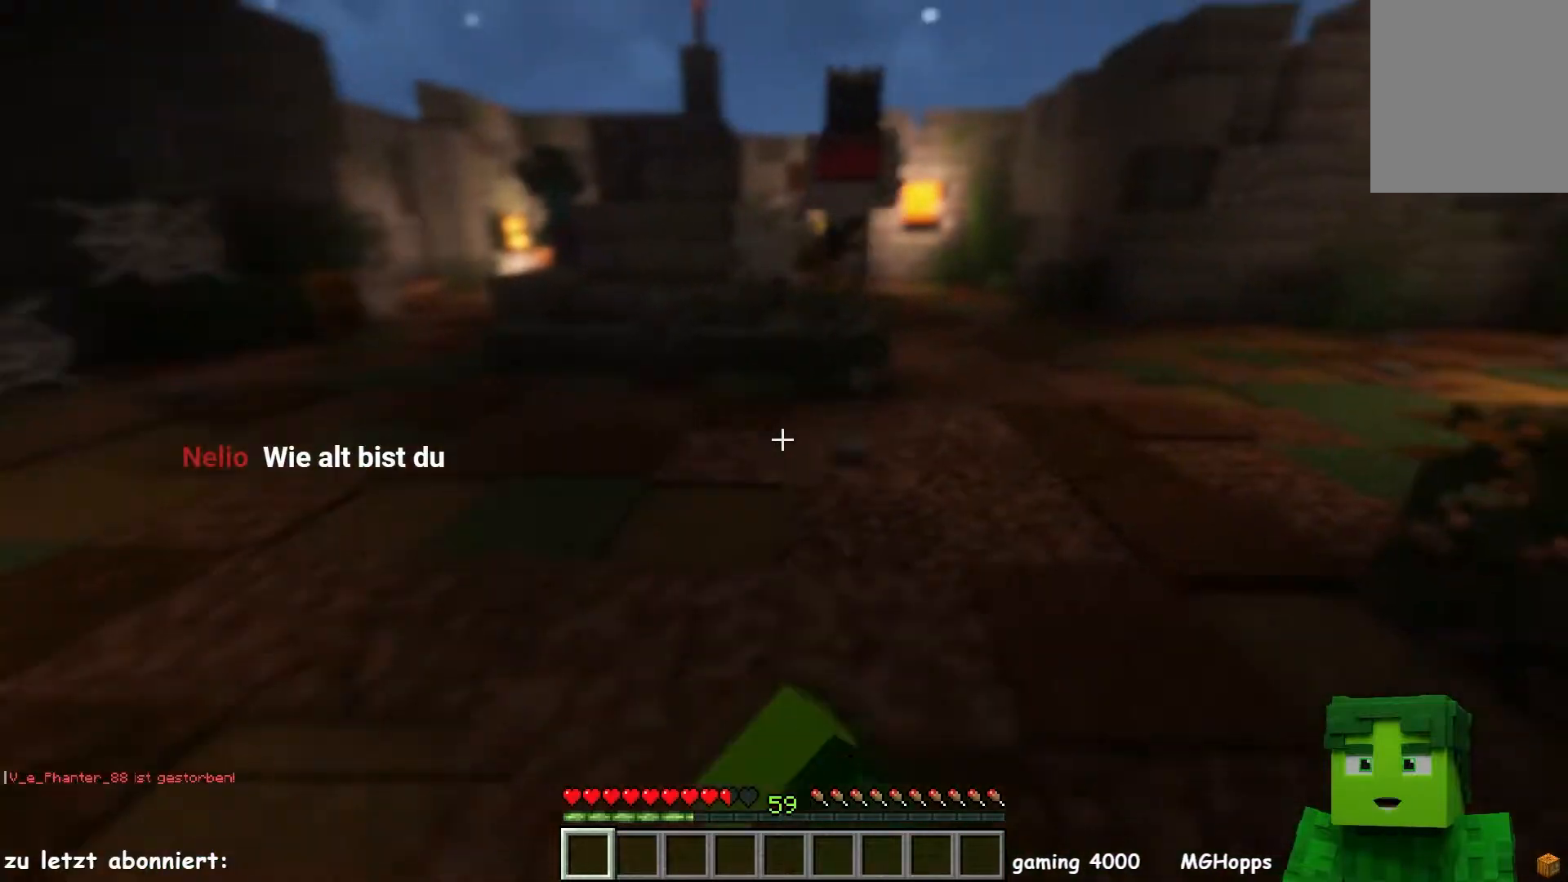
{"keys": ["d", "w"], "mouse": [], "events": [[117, "d", "up"], [283, "d", "down"]]}
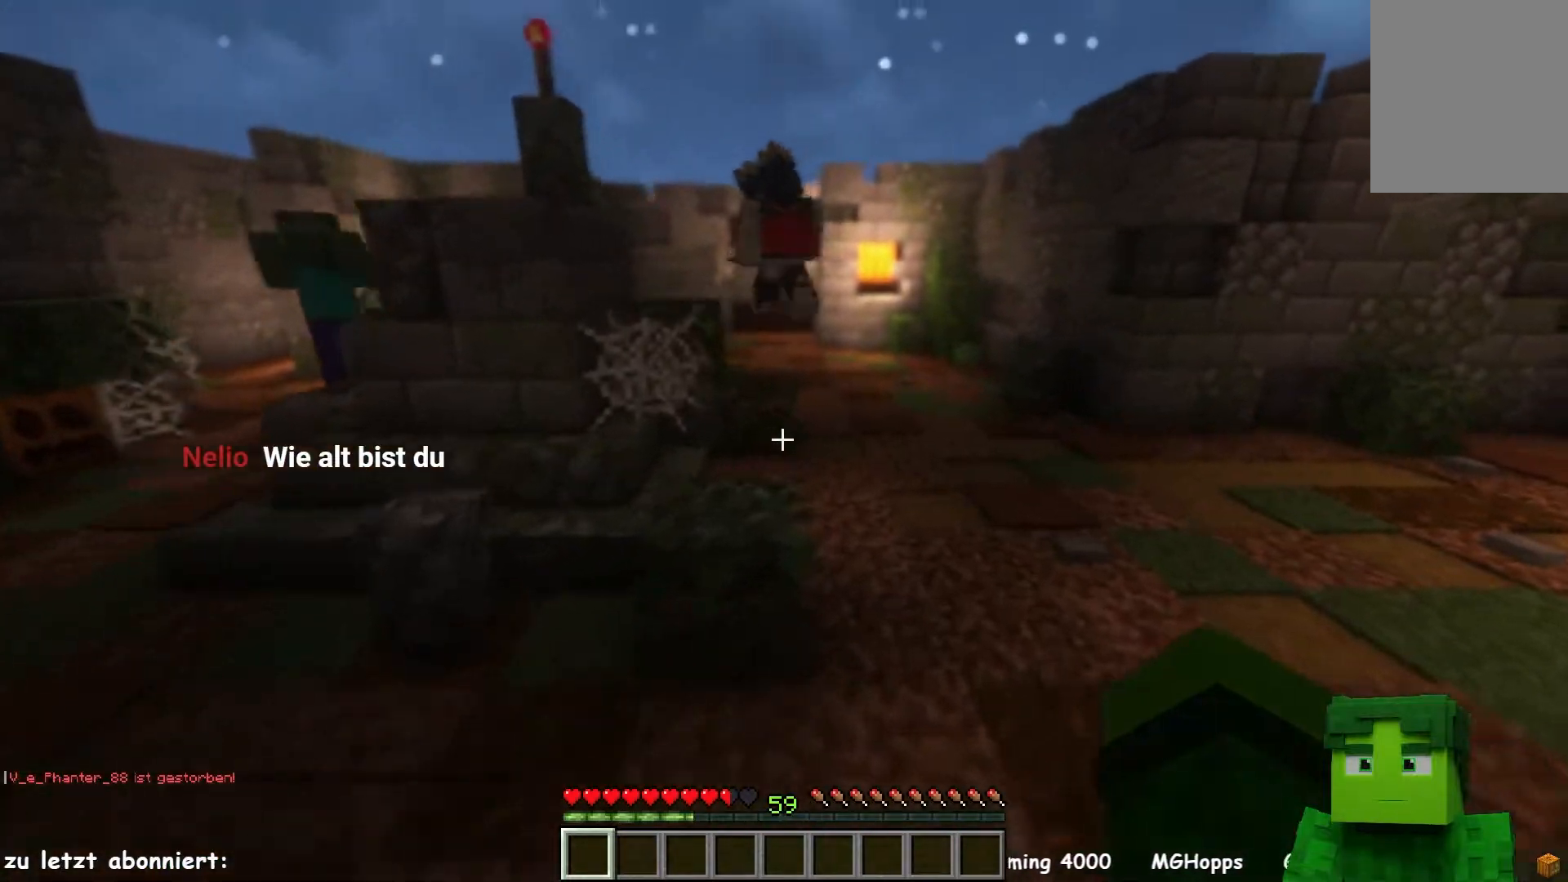
{"keys": ["d", "w"], "mouse": [], "events": [[133, "d", "up"], [250, "a", "down"], [417, "a", "up"], [417, "d", "down"]]}
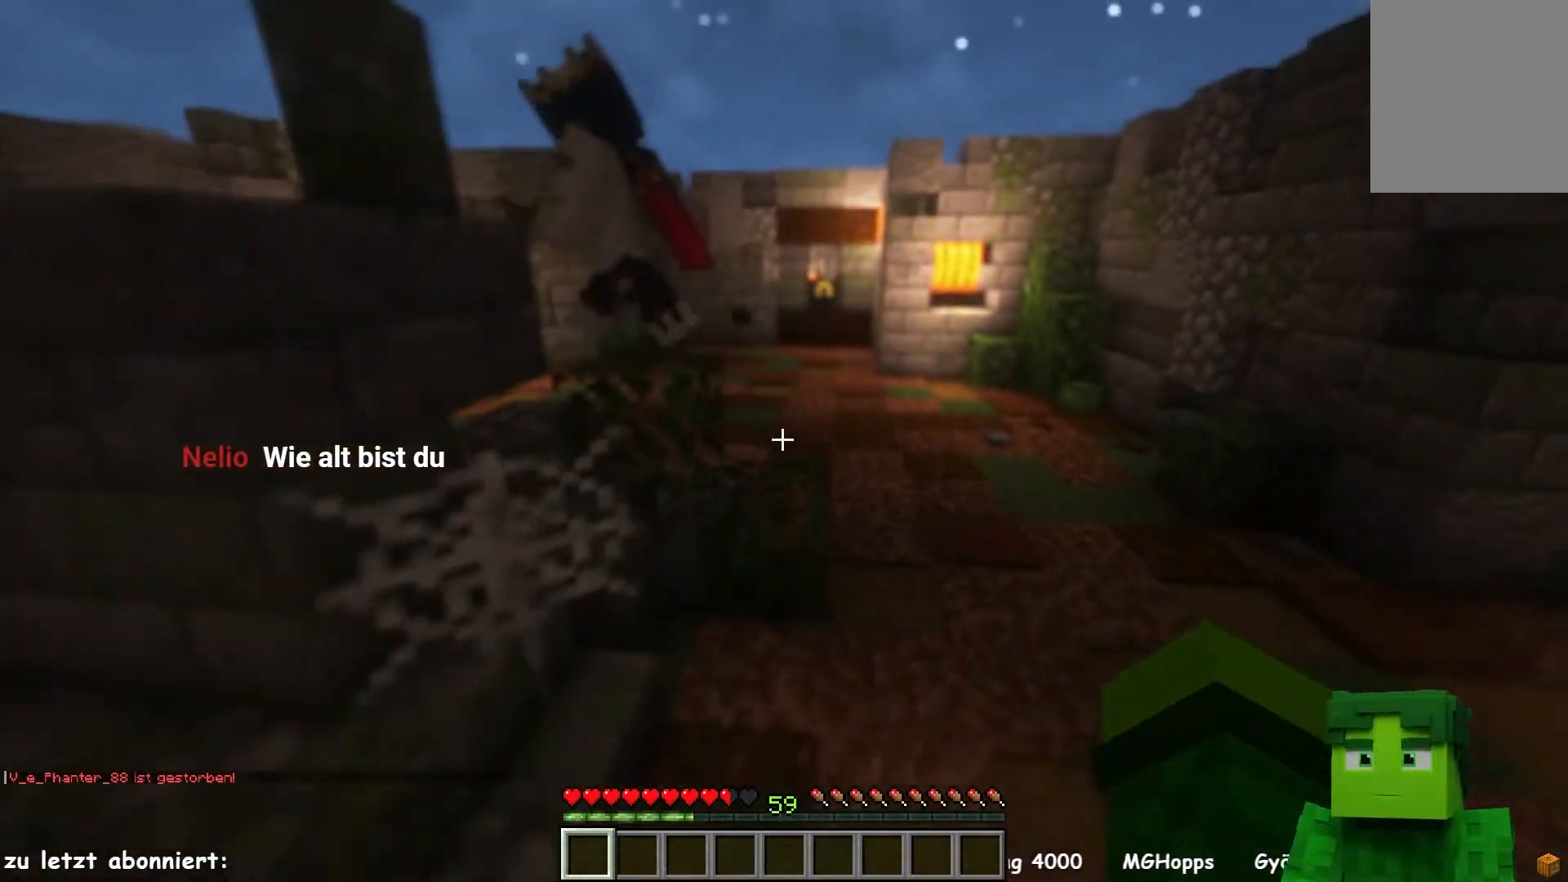
{"keys": ["a", "w"], "mouse": [], "events": [[433, "d", "up"], [450, "a", "down"]]}
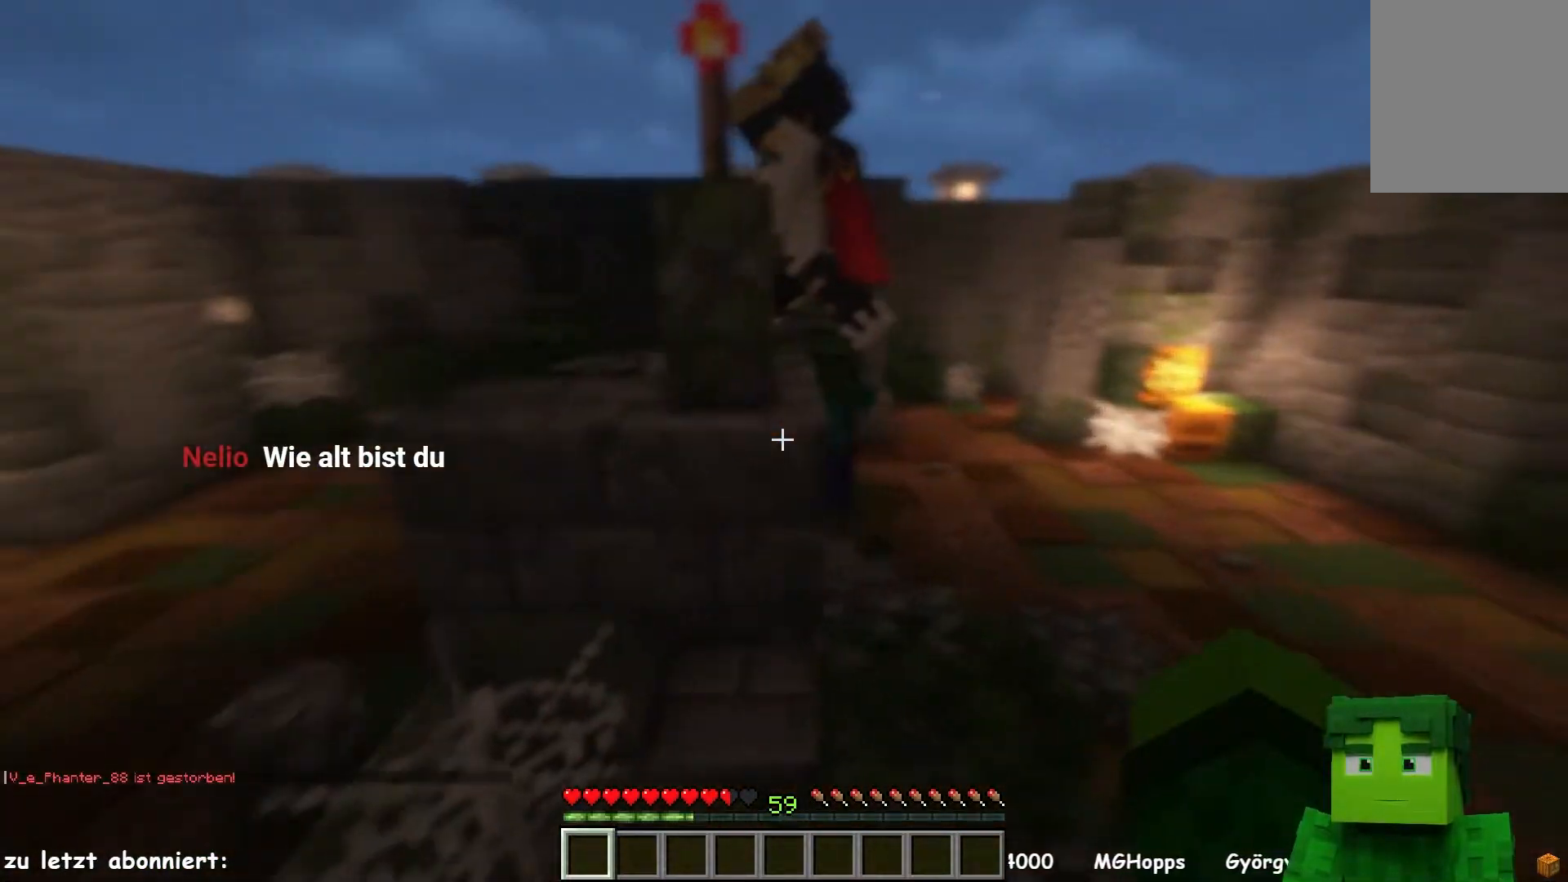
{"keys": ["d", "w"], "mouse": [], "events": [[100, "a", "up"], [317, "d", "down"]]}
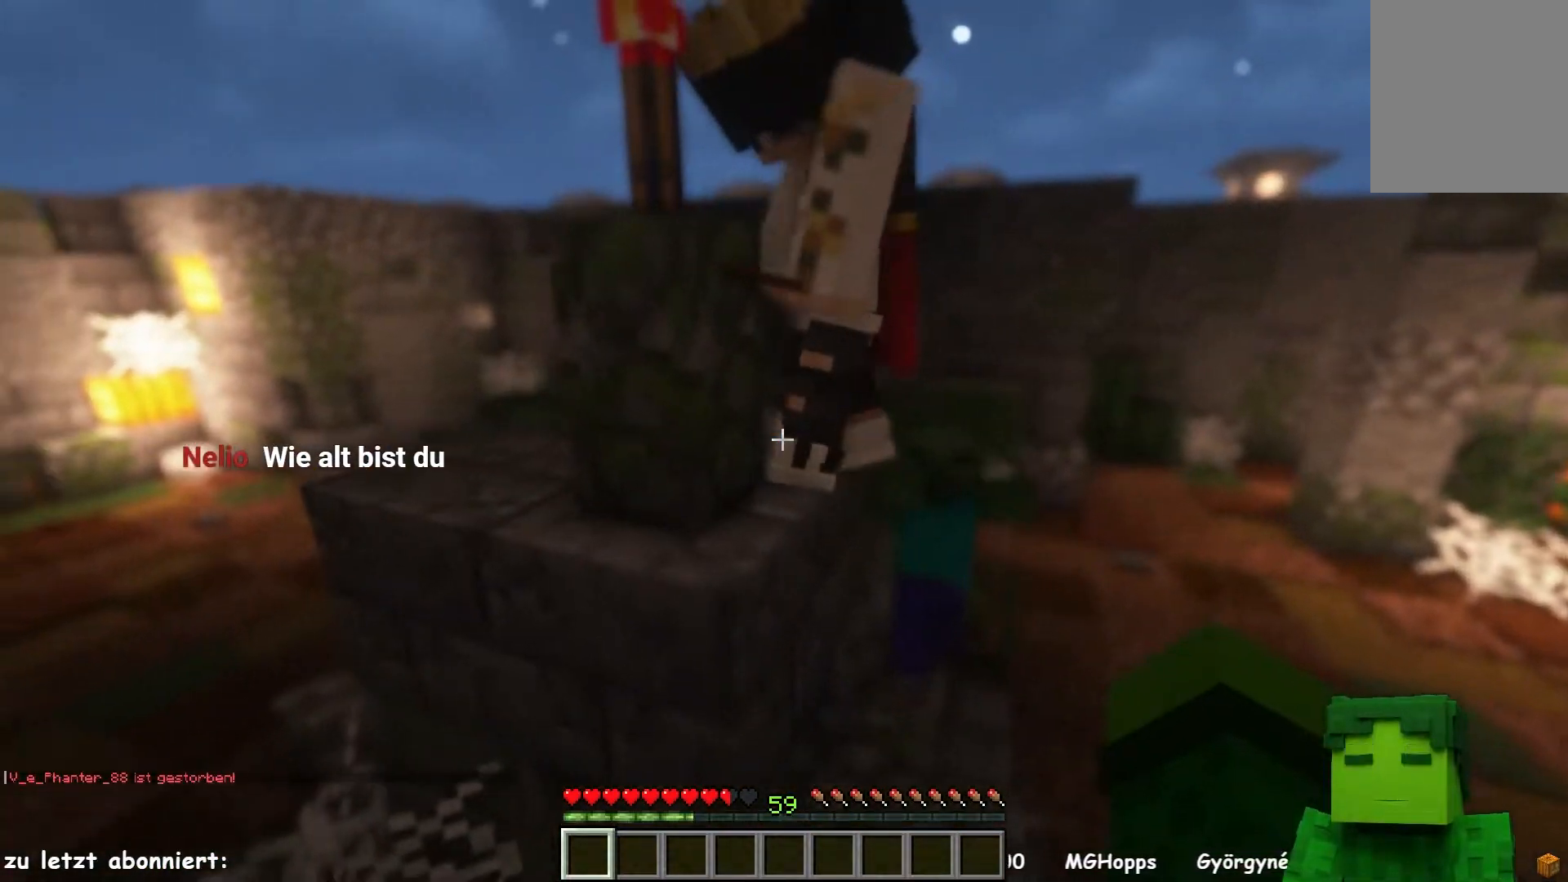
{"keys": ["w"], "mouse": [], "events": [[17, "d", "up"], [83, "d", "down"], [233, "d", "up"]]}
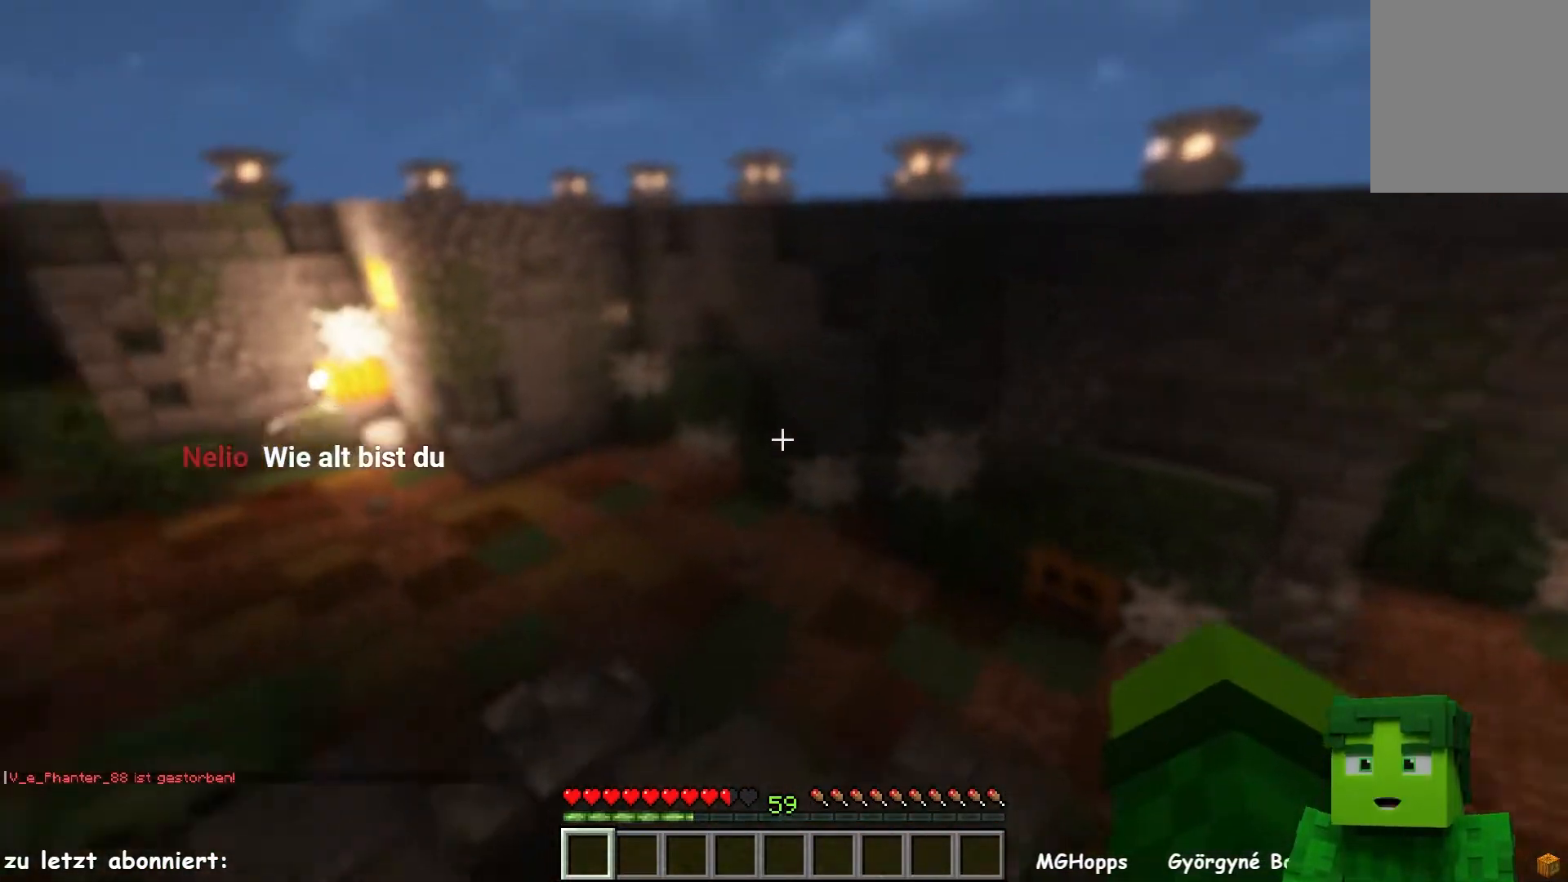
{"keys": ["w"], "mouse": [], "events": [[33, "a", "down"], [283, "a", "up"], [283, "w", "up"], [483, "w", "down"]]}
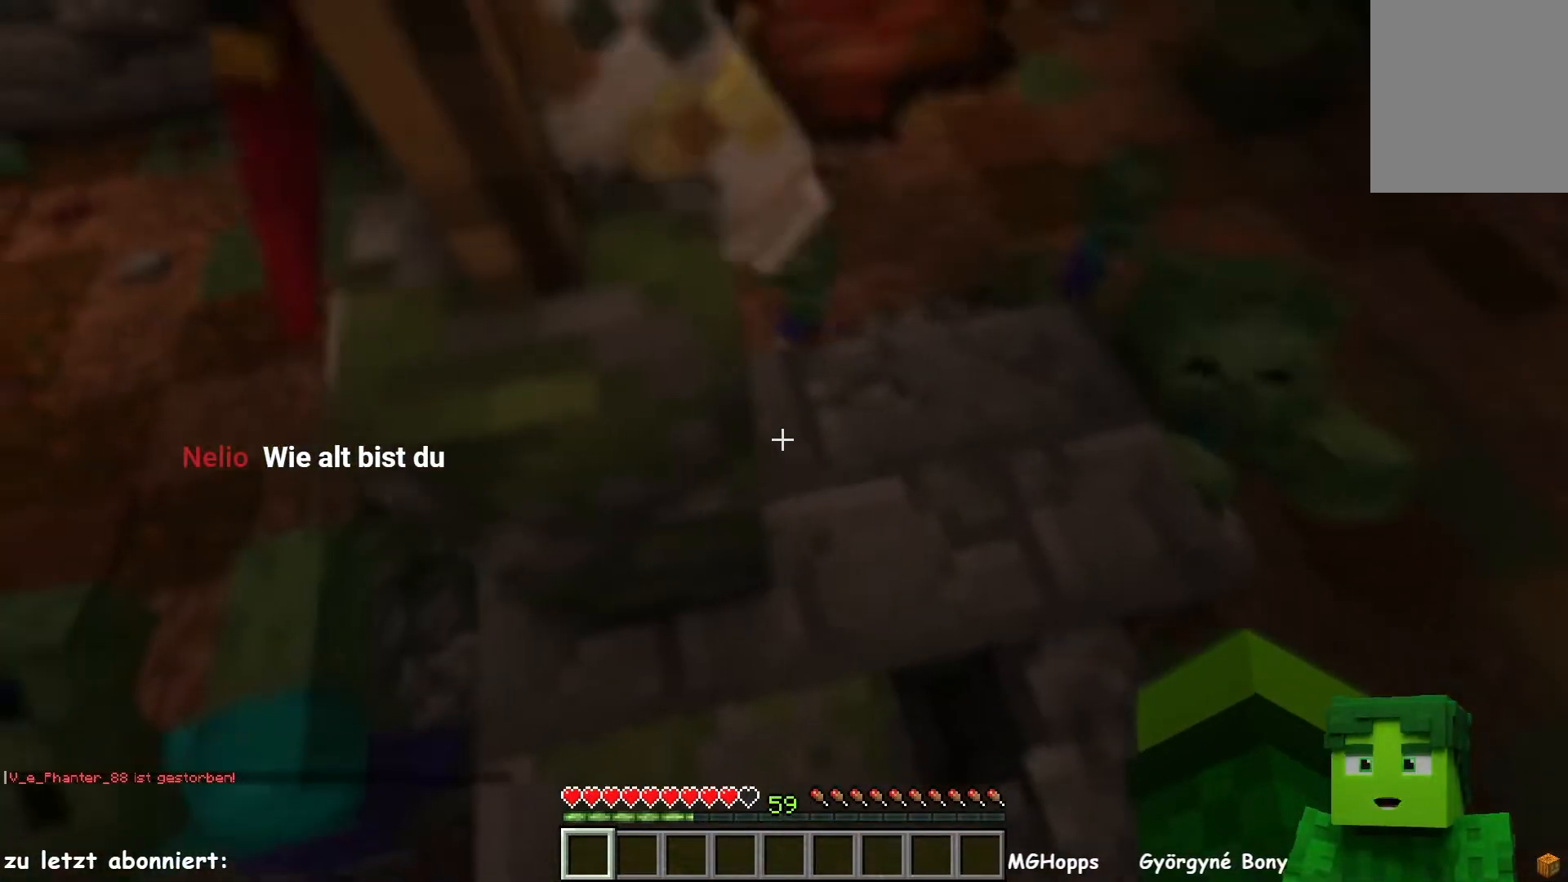
{"keys": [], "mouse": [], "events": [[83, "d", "down"], [267, "w", "up"], [300, "d", "up"]]}